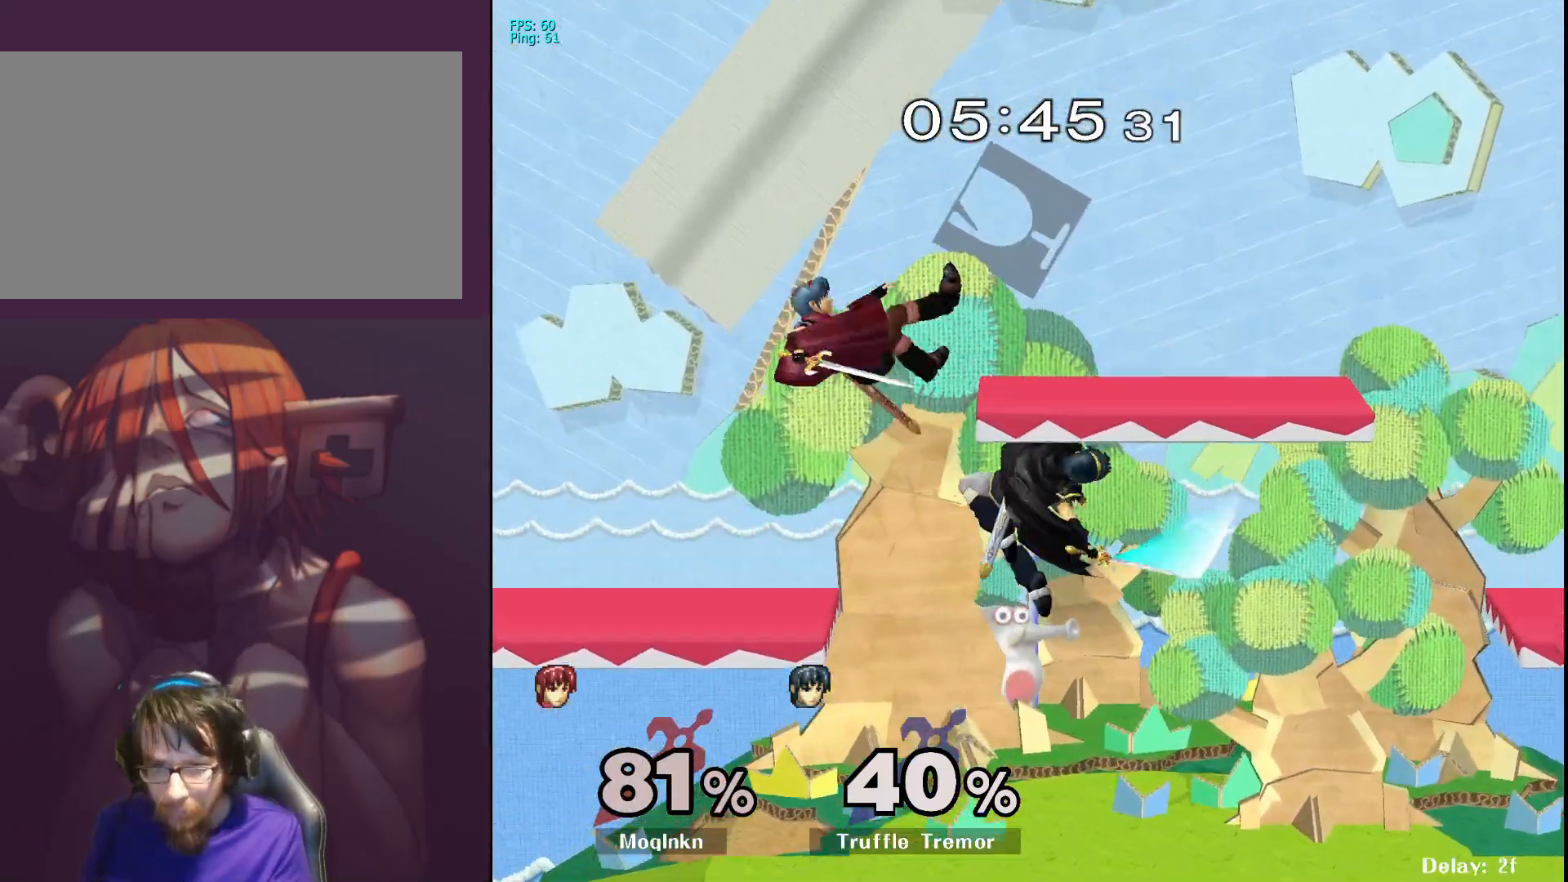
Gameplay with a controller (Nintendo layout); each line is a JSON object with the inputs held at the frame after it. "events" lists button and stick changes between this image and that frame as [ms after this image, input, new state], when the widget could be followed in between. Not read: L3 R3.
{"buttons": ["L1"], "left_stick": "center", "right_stick": "center", "events": [[333, "left_stick", "right"], [367, "right_stick", "down-right"], [417, "left_stick", "center"], [450, "L1", "down"], [467, "right_stick", "center"]]}
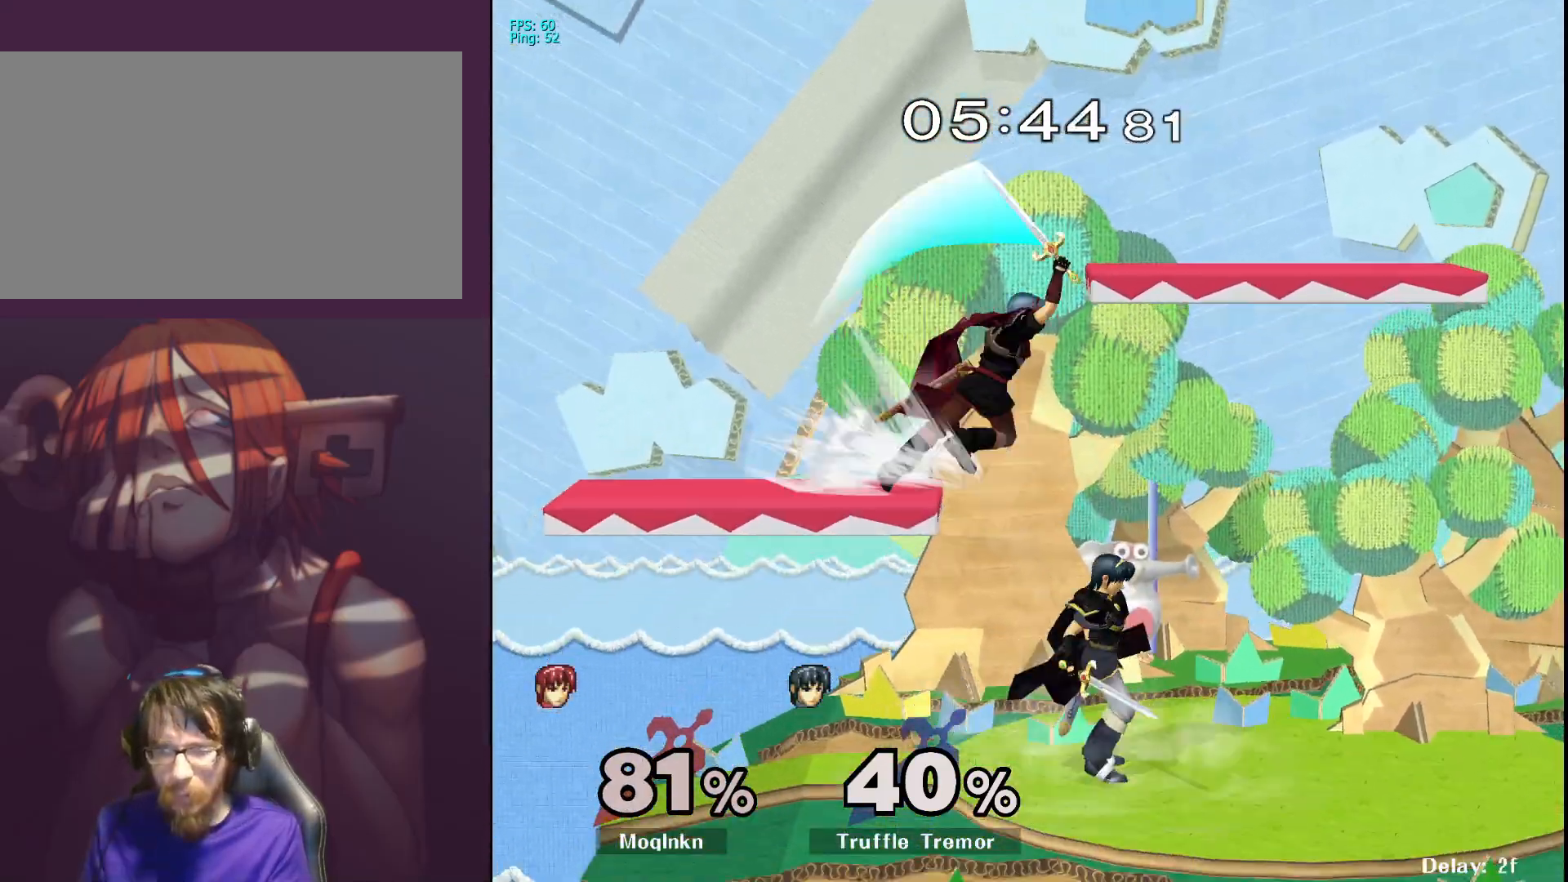
{"buttons": ["L1"], "left_stick": "center", "right_stick": "center", "events": [[83, "L1", "up"], [267, "L1", "down"]]}
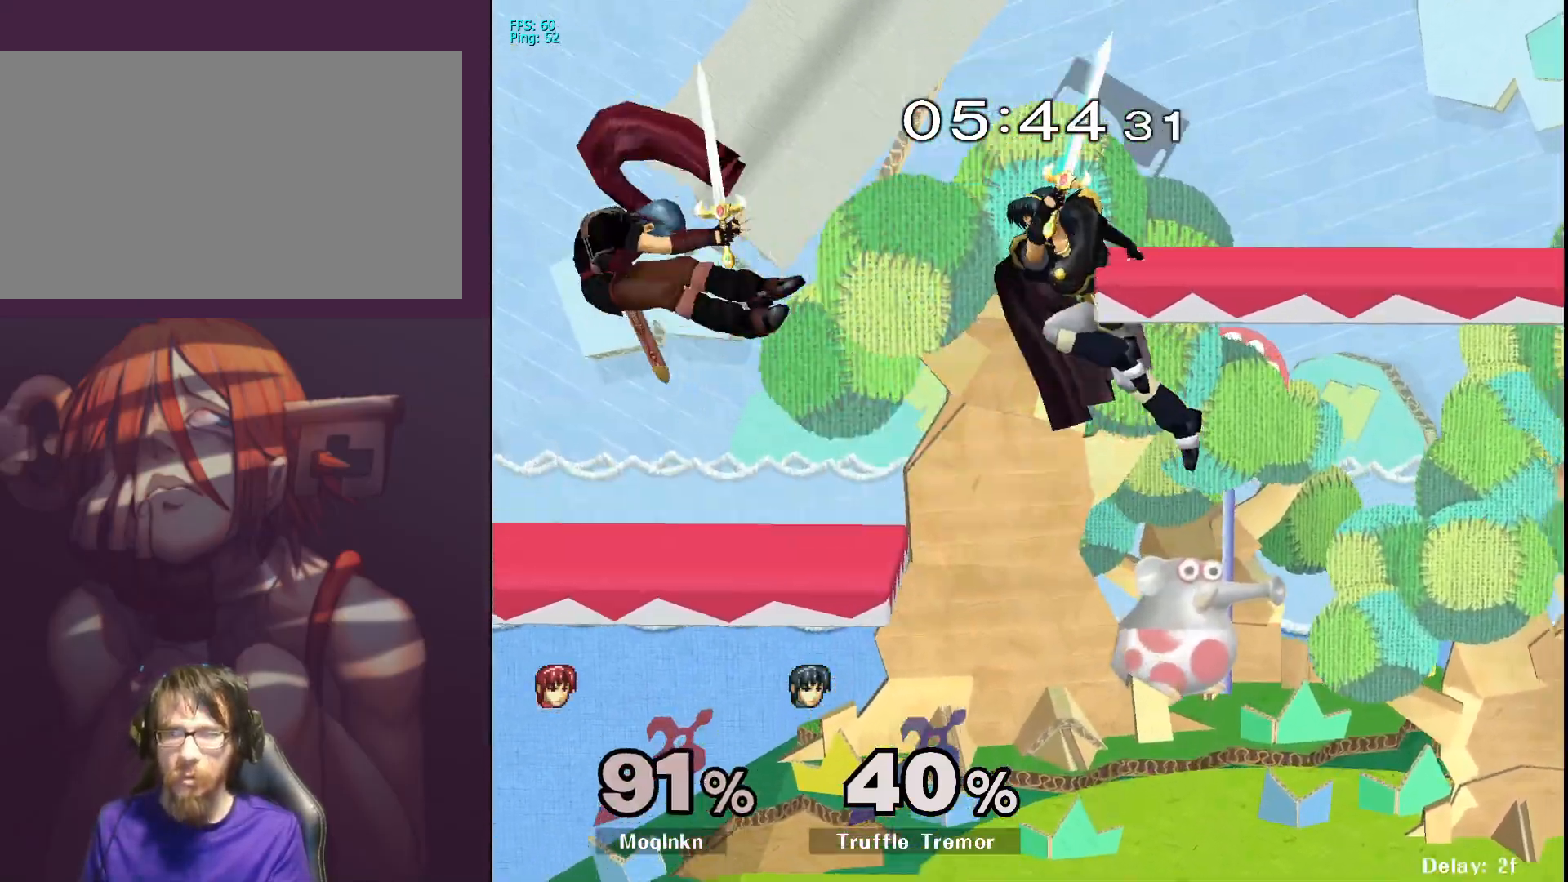
{"buttons": [], "left_stick": "right", "right_stick": "center", "events": [[283, "L1", "up"], [333, "left_stick", "right"]]}
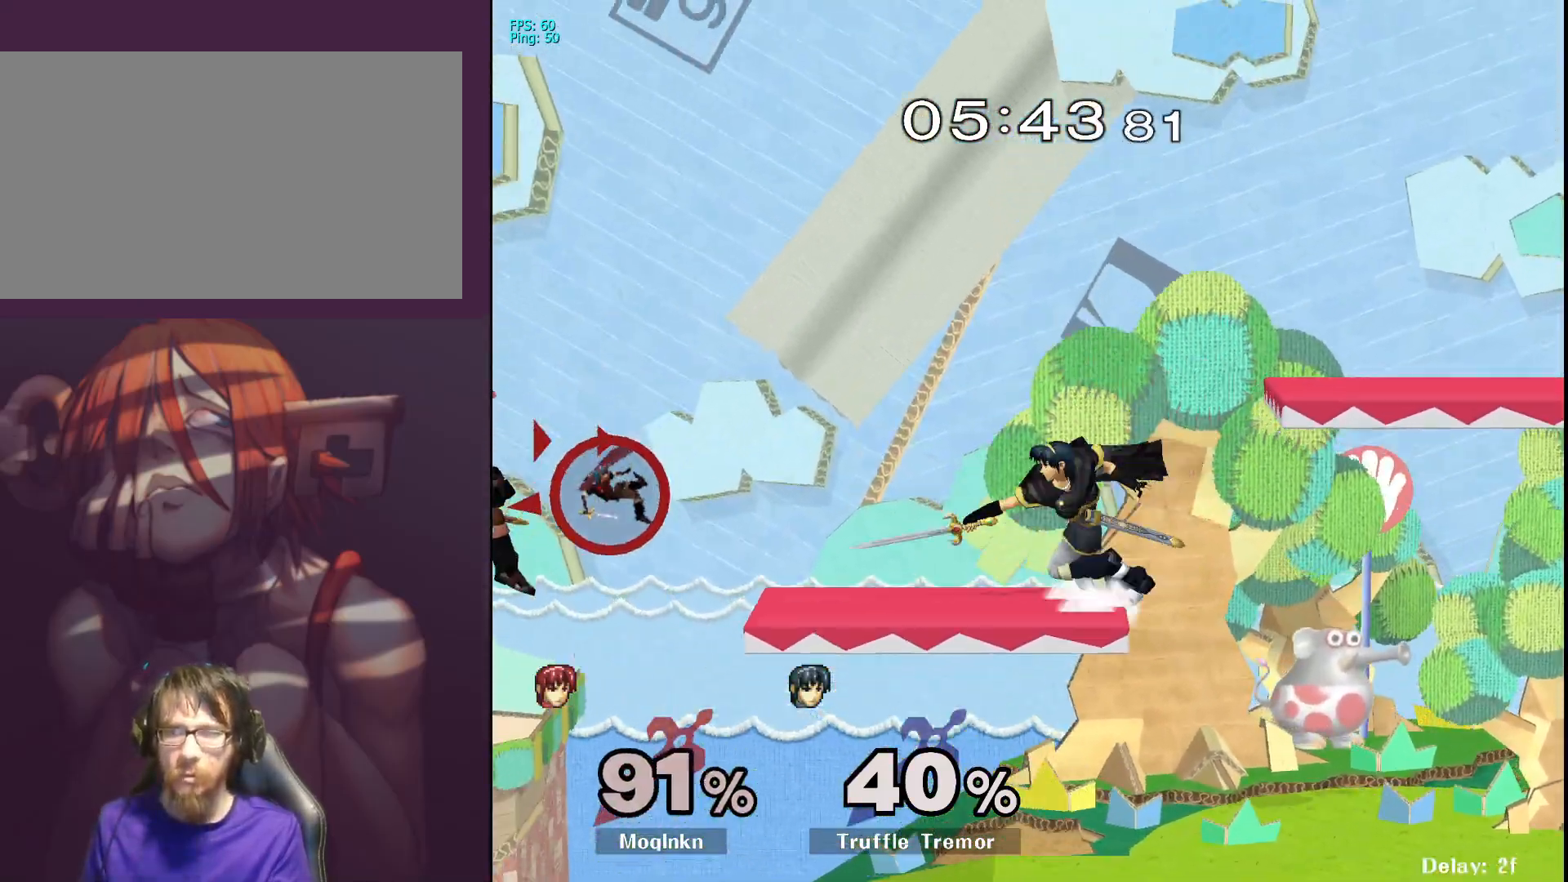
{"buttons": [], "left_stick": "right", "right_stick": "center", "events": []}
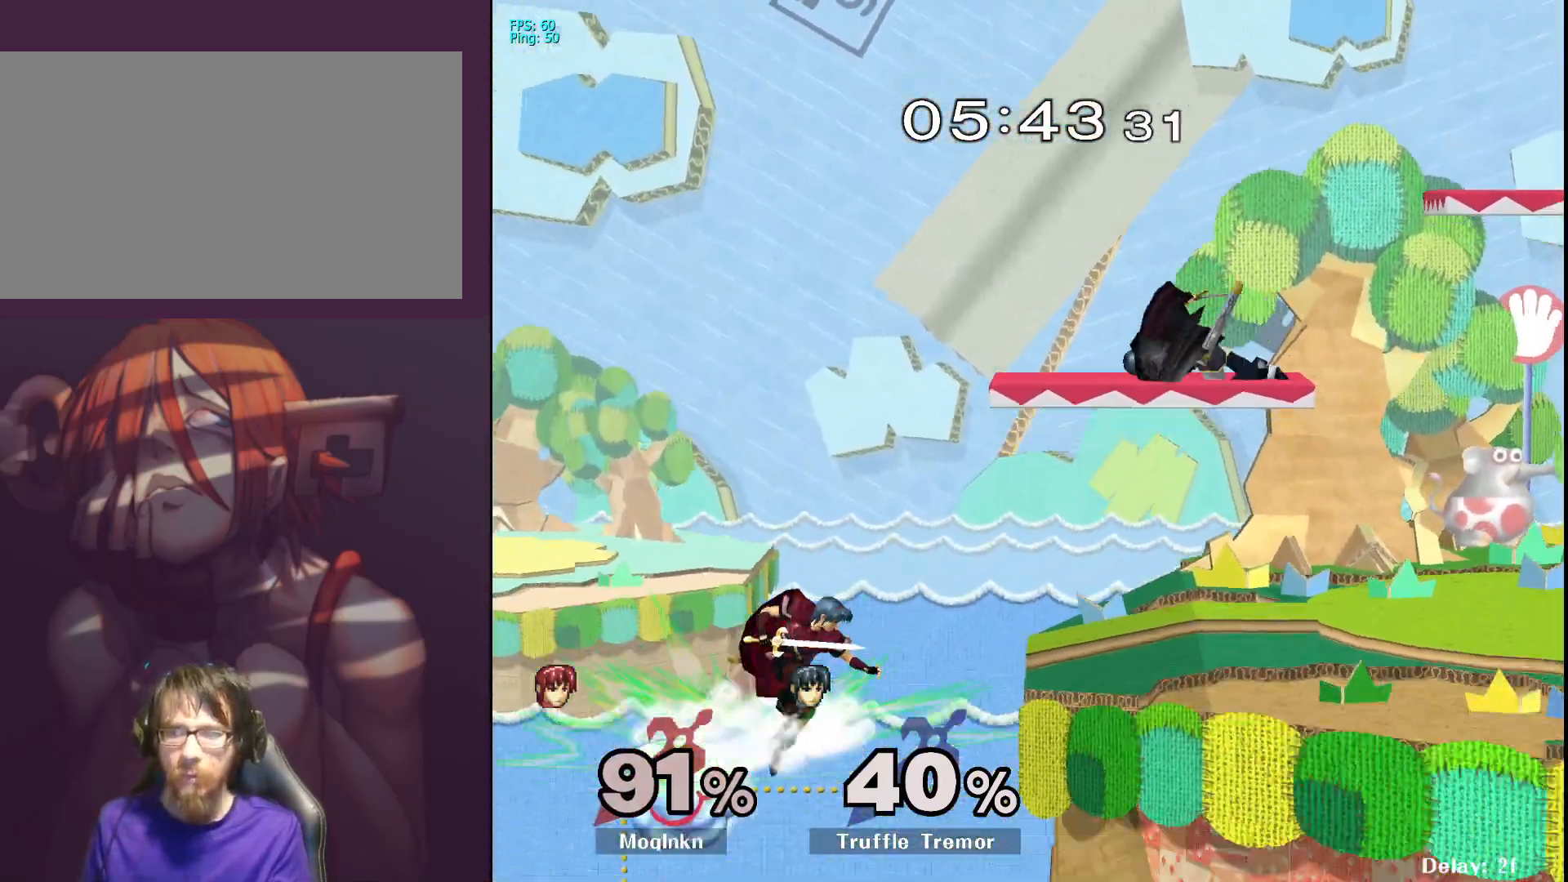
{"buttons": [], "left_stick": "center", "right_stick": "center", "events": [[100, "Y", "down"], [200, "Y", "up"], [433, "left_stick", "center"]]}
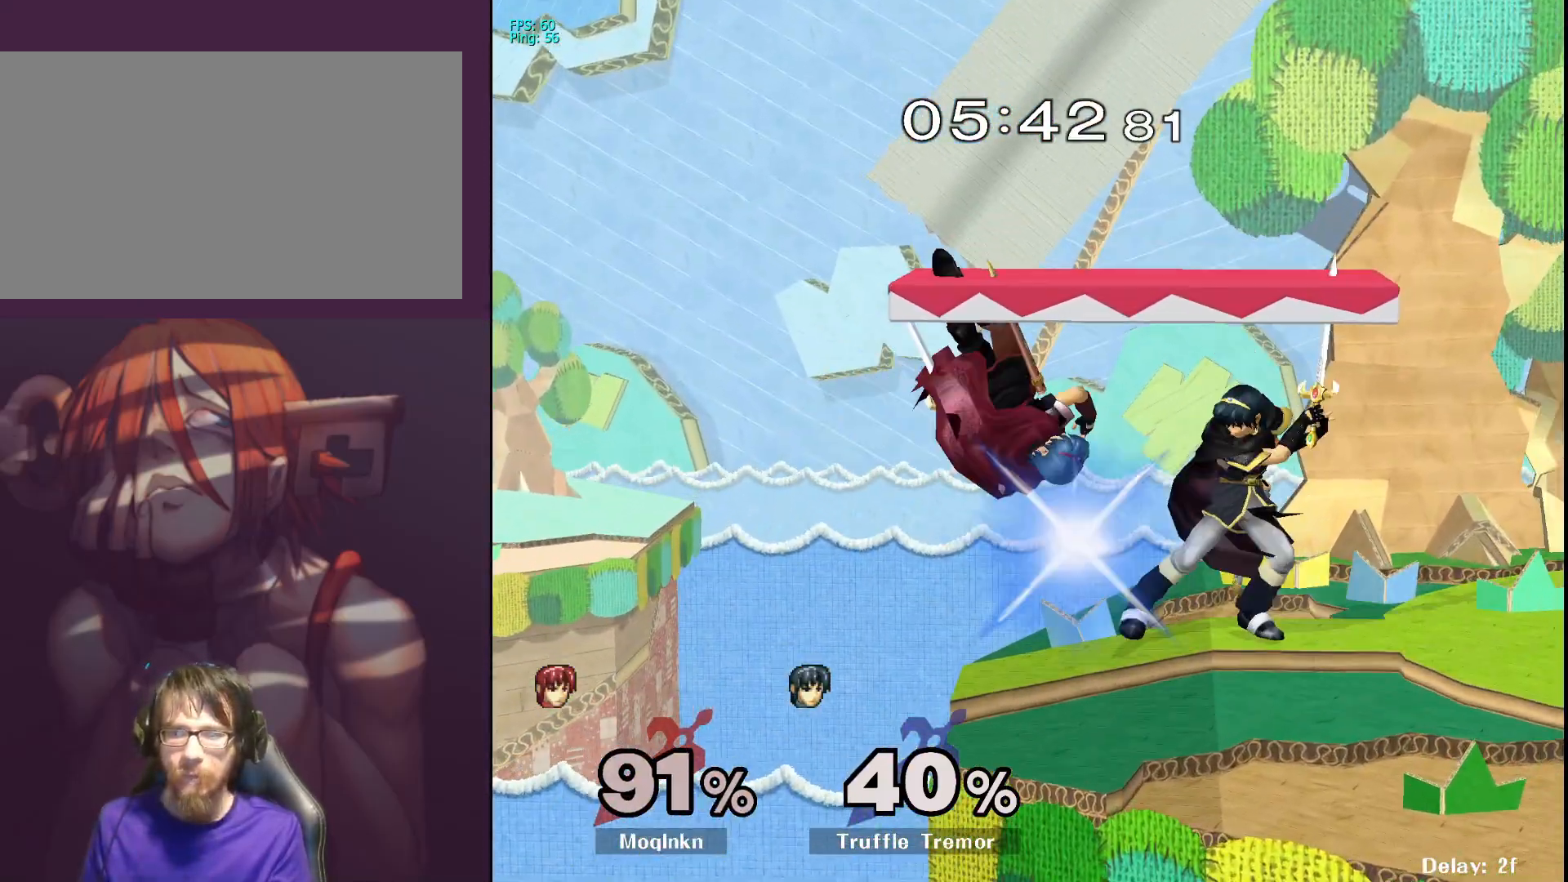
{"buttons": ["L1"], "left_stick": "center", "right_stick": "center", "events": [[83, "L1", "down"]]}
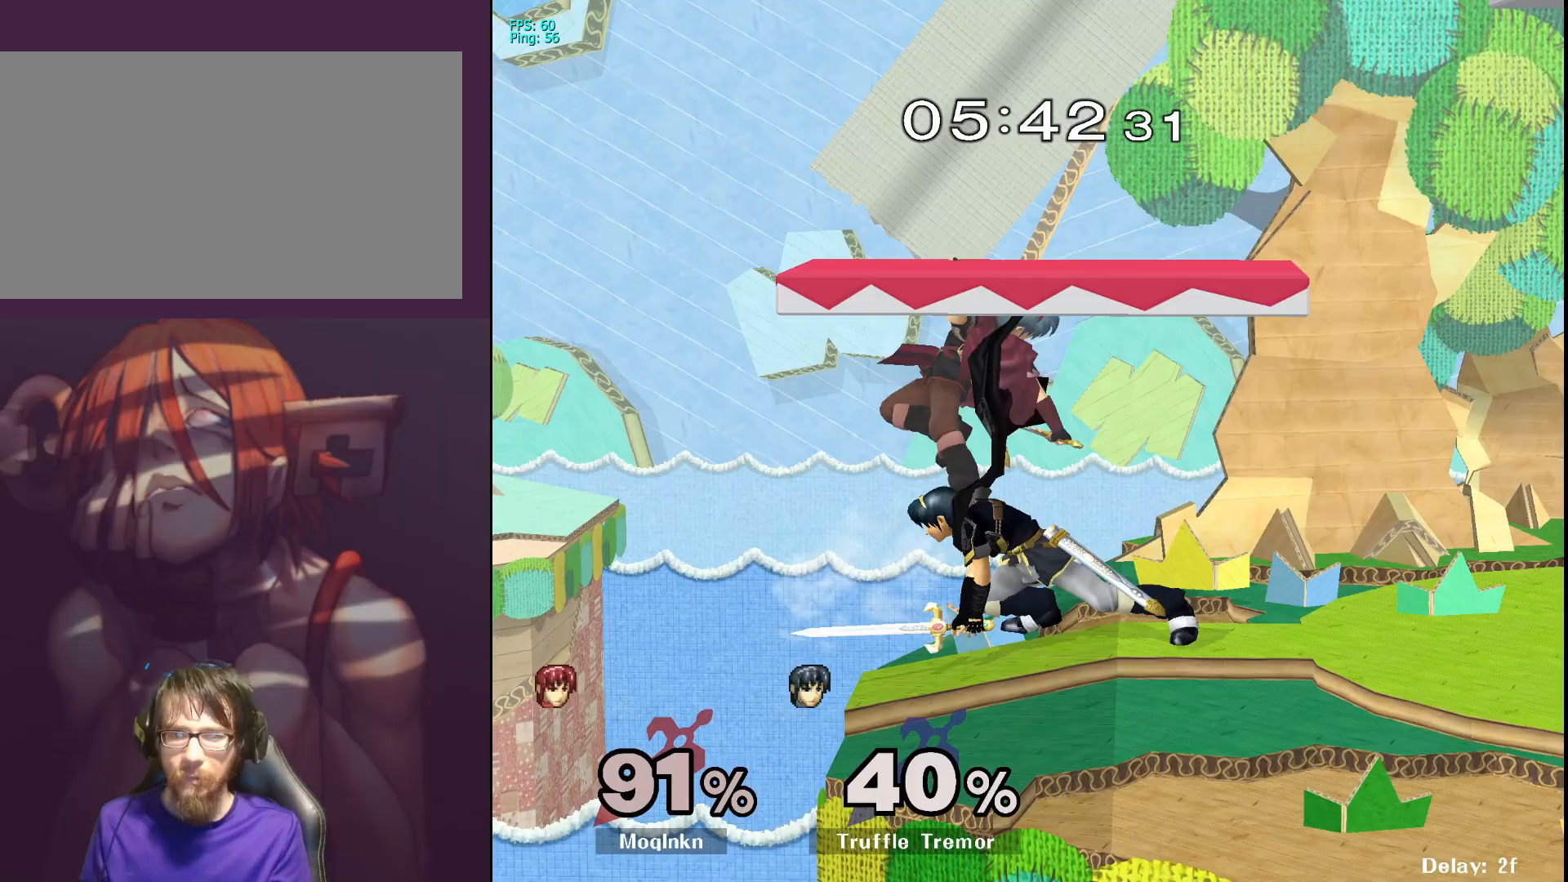
{"buttons": ["L1"], "left_stick": "center", "right_stick": "center", "events": [[183, "left_stick", "down"], [350, "left_stick", "center"]]}
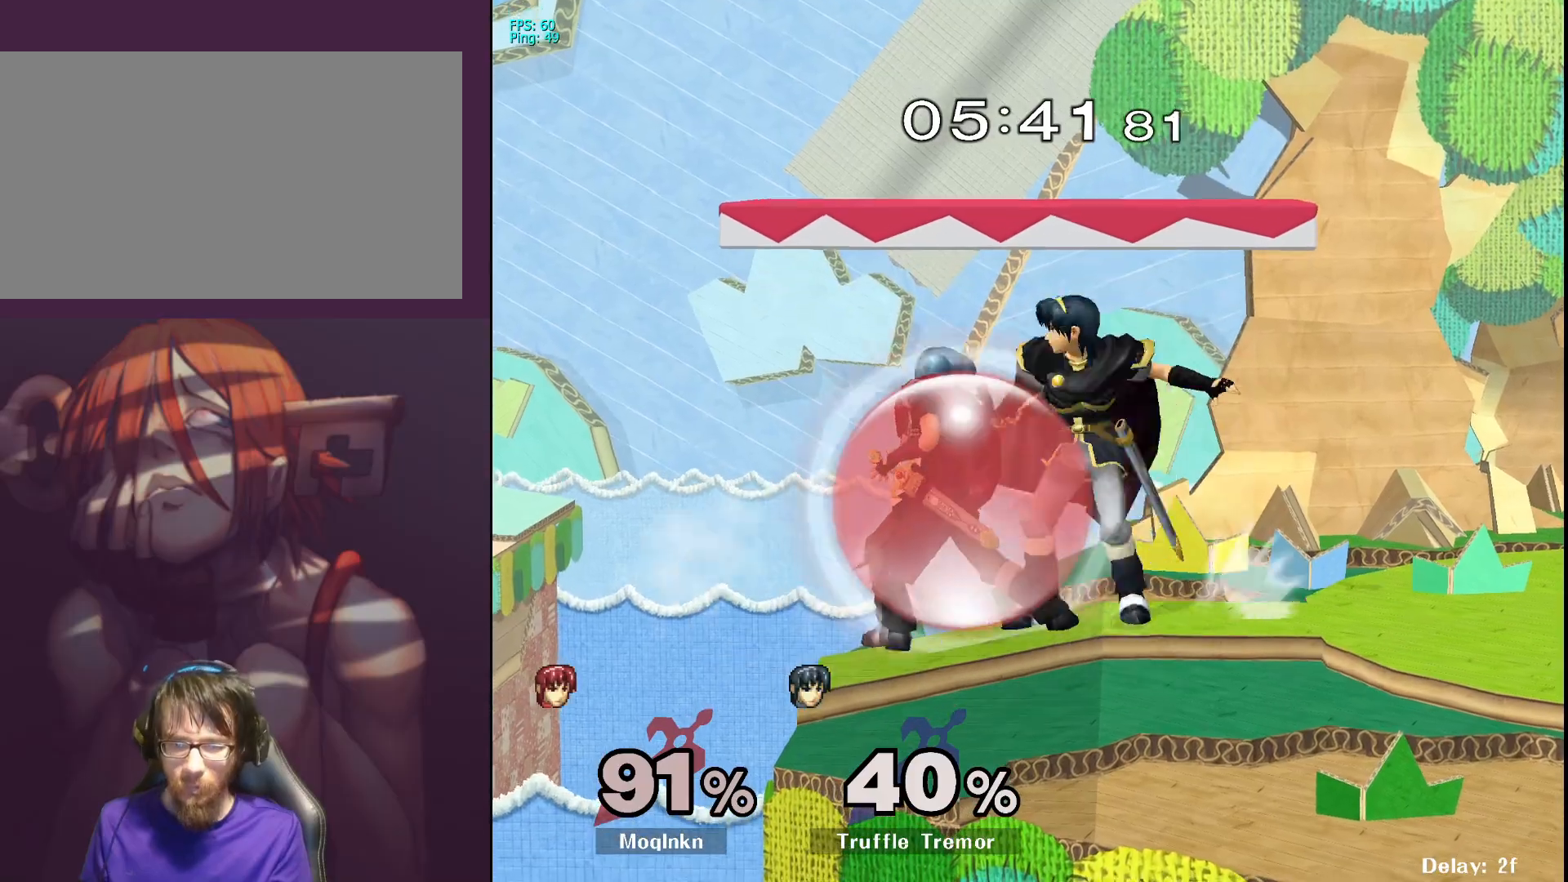
{"buttons": [], "left_stick": "down-left", "right_stick": "center", "events": [[317, "A", "down"], [383, "A", "up"], [450, "left_stick", "down-left"], [467, "L1", "up"]]}
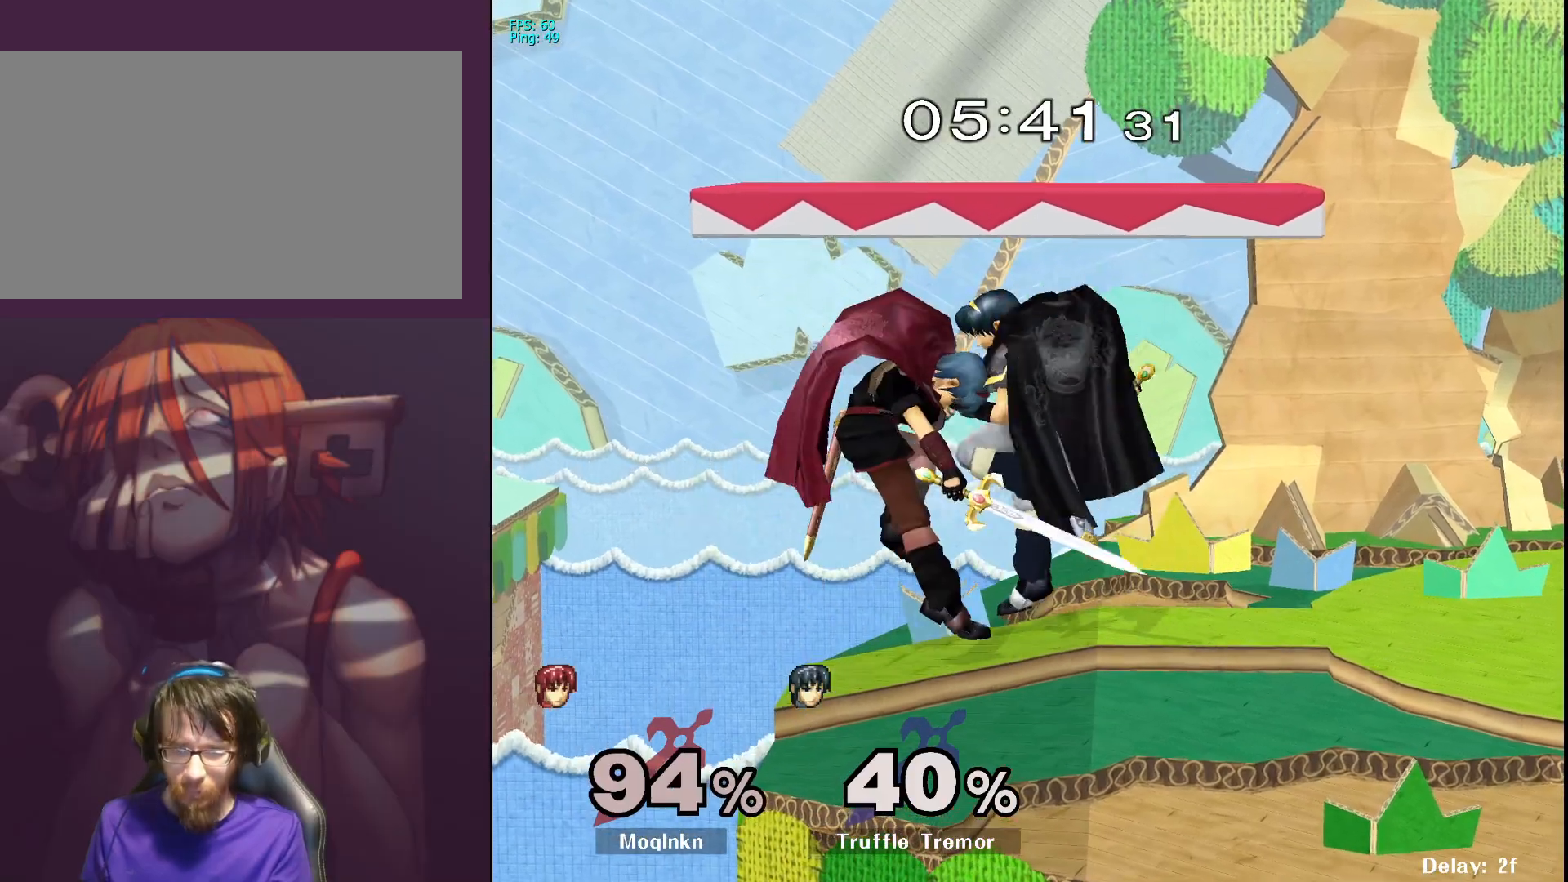
{"buttons": [], "left_stick": "down-right", "right_stick": "center", "events": [[67, "left_stick", "down-right"], [133, "left_stick", "up-right"], [183, "left_stick", "up-left"], [233, "left_stick", "down-left"], [317, "left_stick", "up-right"], [417, "left_stick", "down-left"], [467, "left_stick", "down-right"]]}
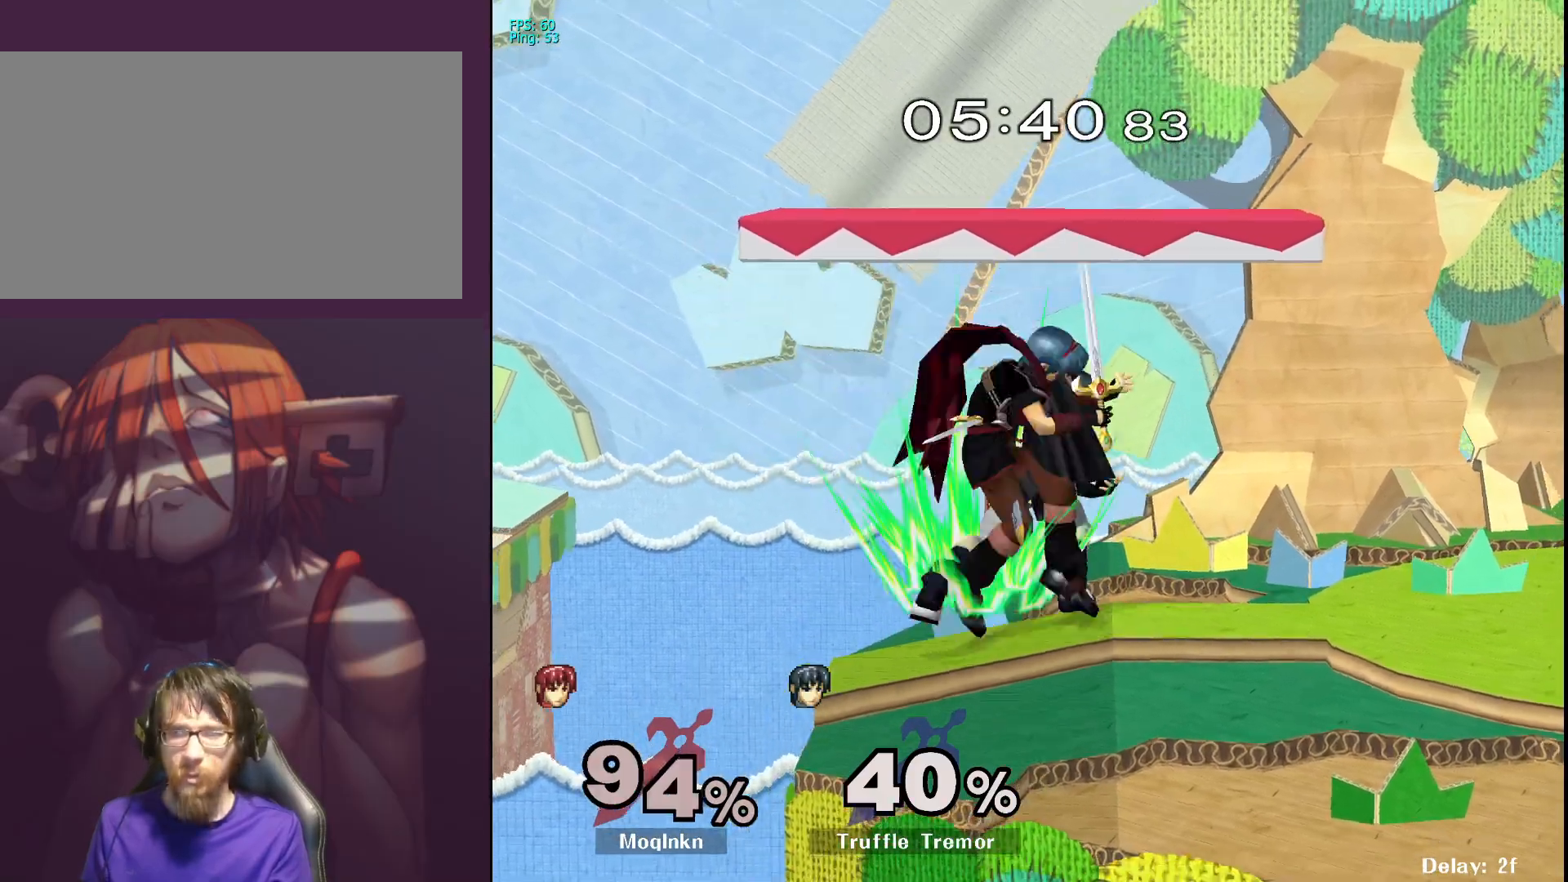
{"buttons": [], "left_stick": "right", "right_stick": "center", "events": [[17, "left_stick", "up-right"], [100, "left_stick", "down-left"], [167, "left_stick", "down-right"], [217, "left_stick", "up-right"], [333, "left_stick", "center"], [400, "left_stick", "down-right"], [450, "left_stick", "right"]]}
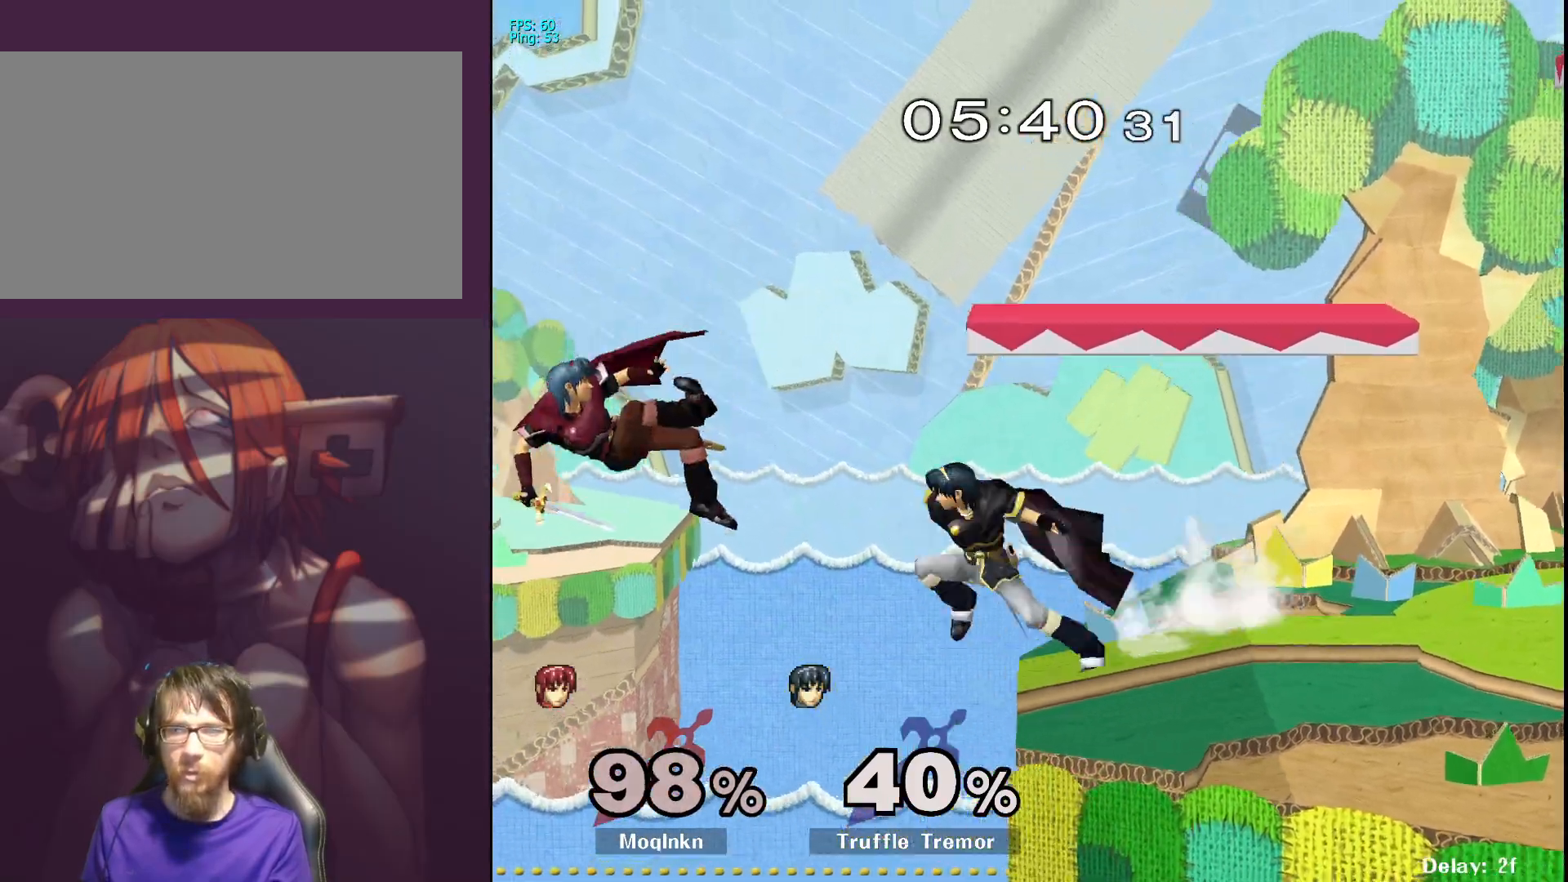
{"buttons": ["Y"], "left_stick": "right", "right_stick": "center", "events": [[483, "Y", "down"]]}
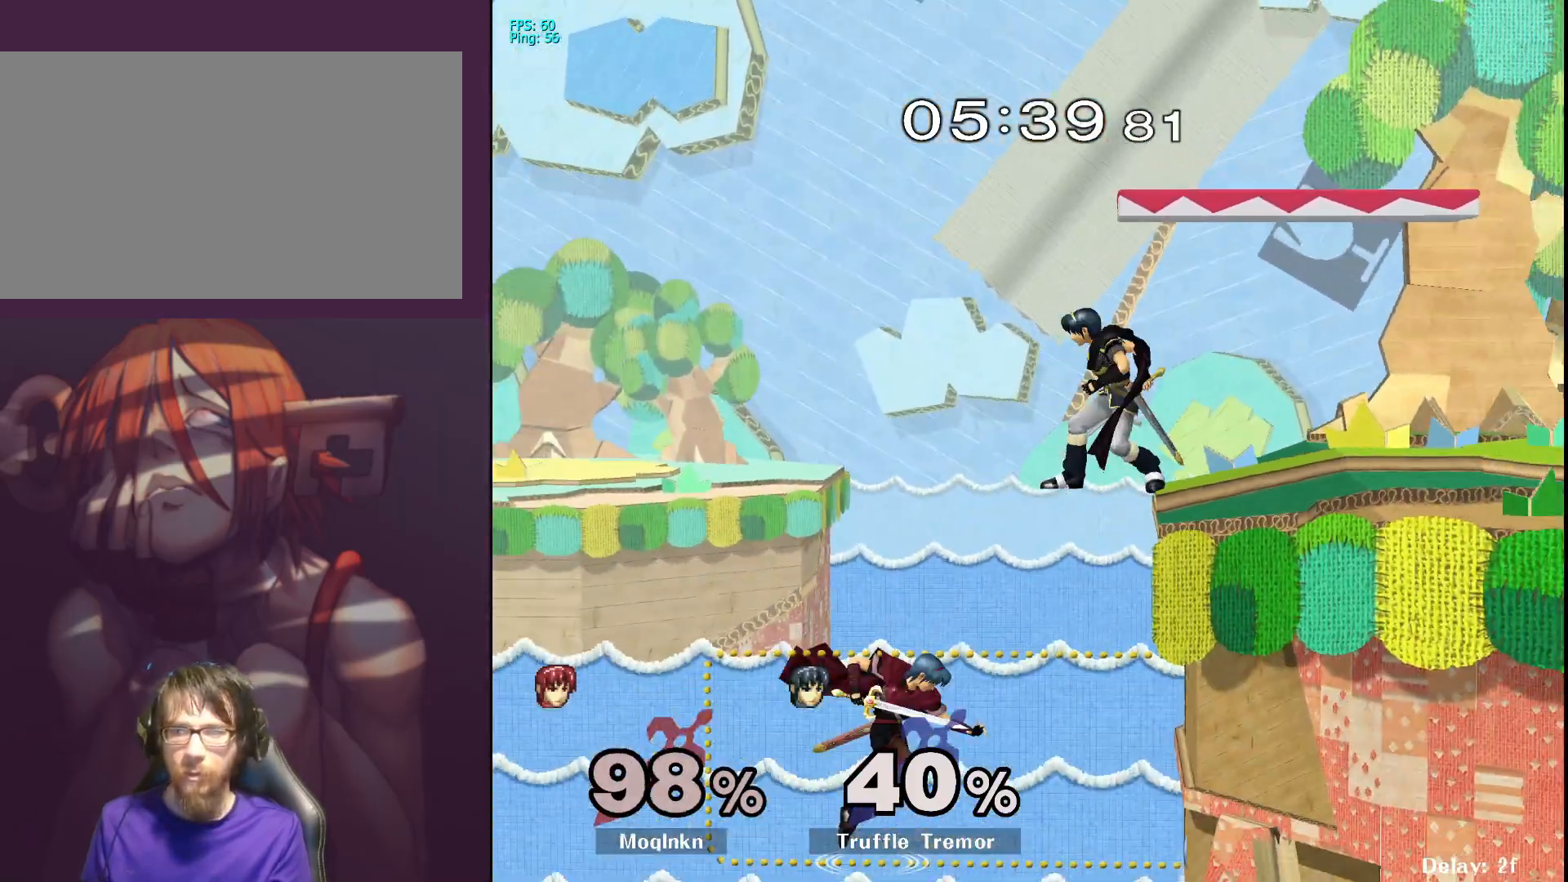
{"buttons": [], "left_stick": "up-right", "right_stick": "center", "events": [[67, "Y", "up"], [300, "B", "down"], [300, "left_stick", "up"], [400, "B", "up"], [467, "left_stick", "up-right"]]}
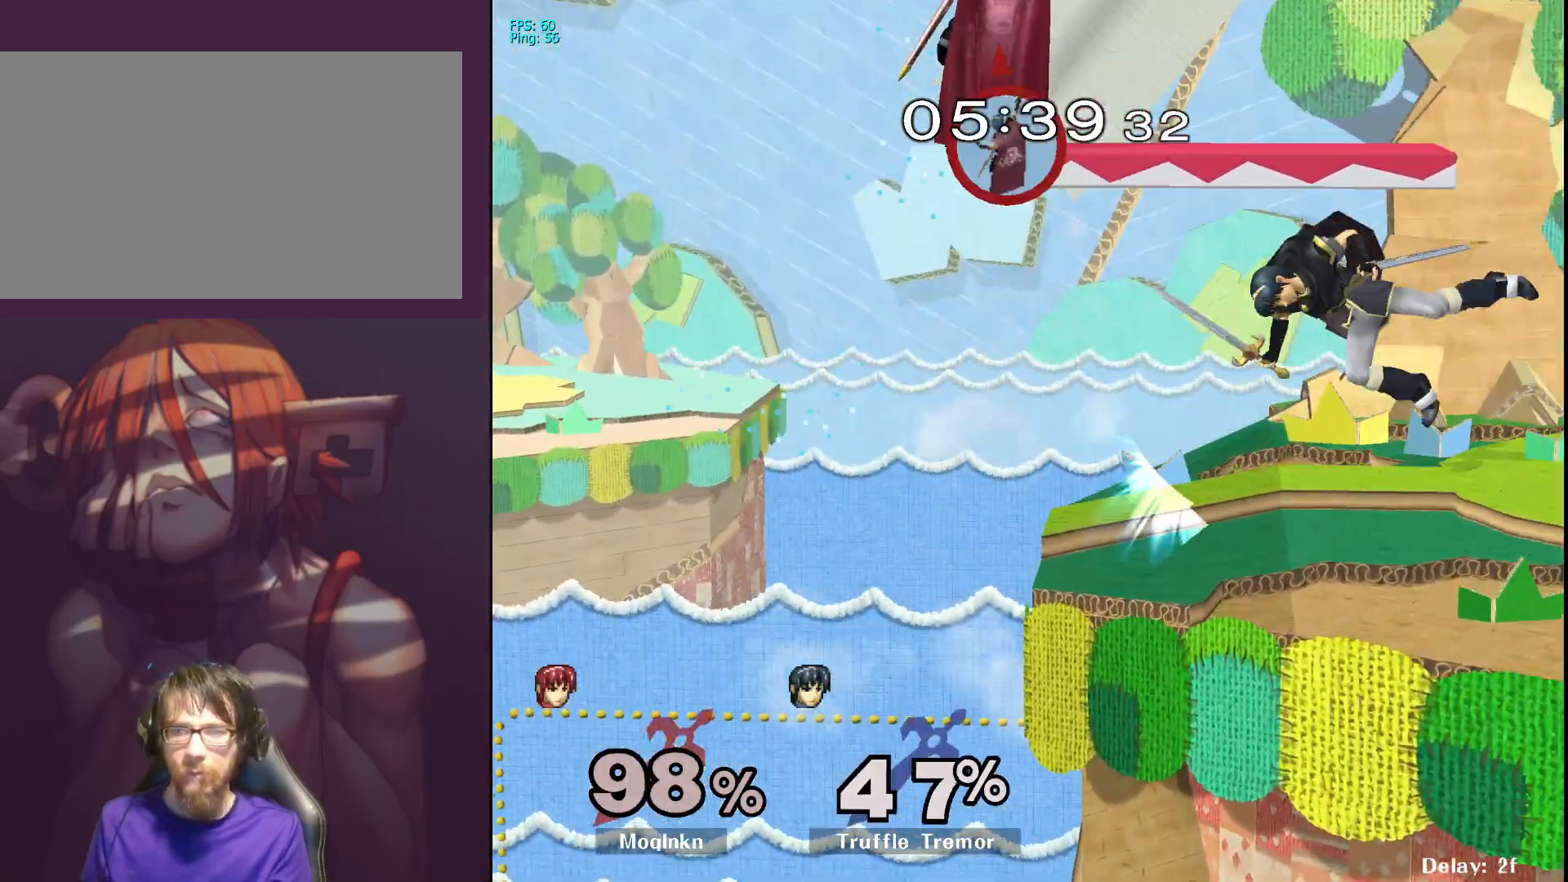
{"buttons": [], "left_stick": "center", "right_stick": "center", "events": [[250, "left_stick", "down-left"], [367, "left_stick", "center"]]}
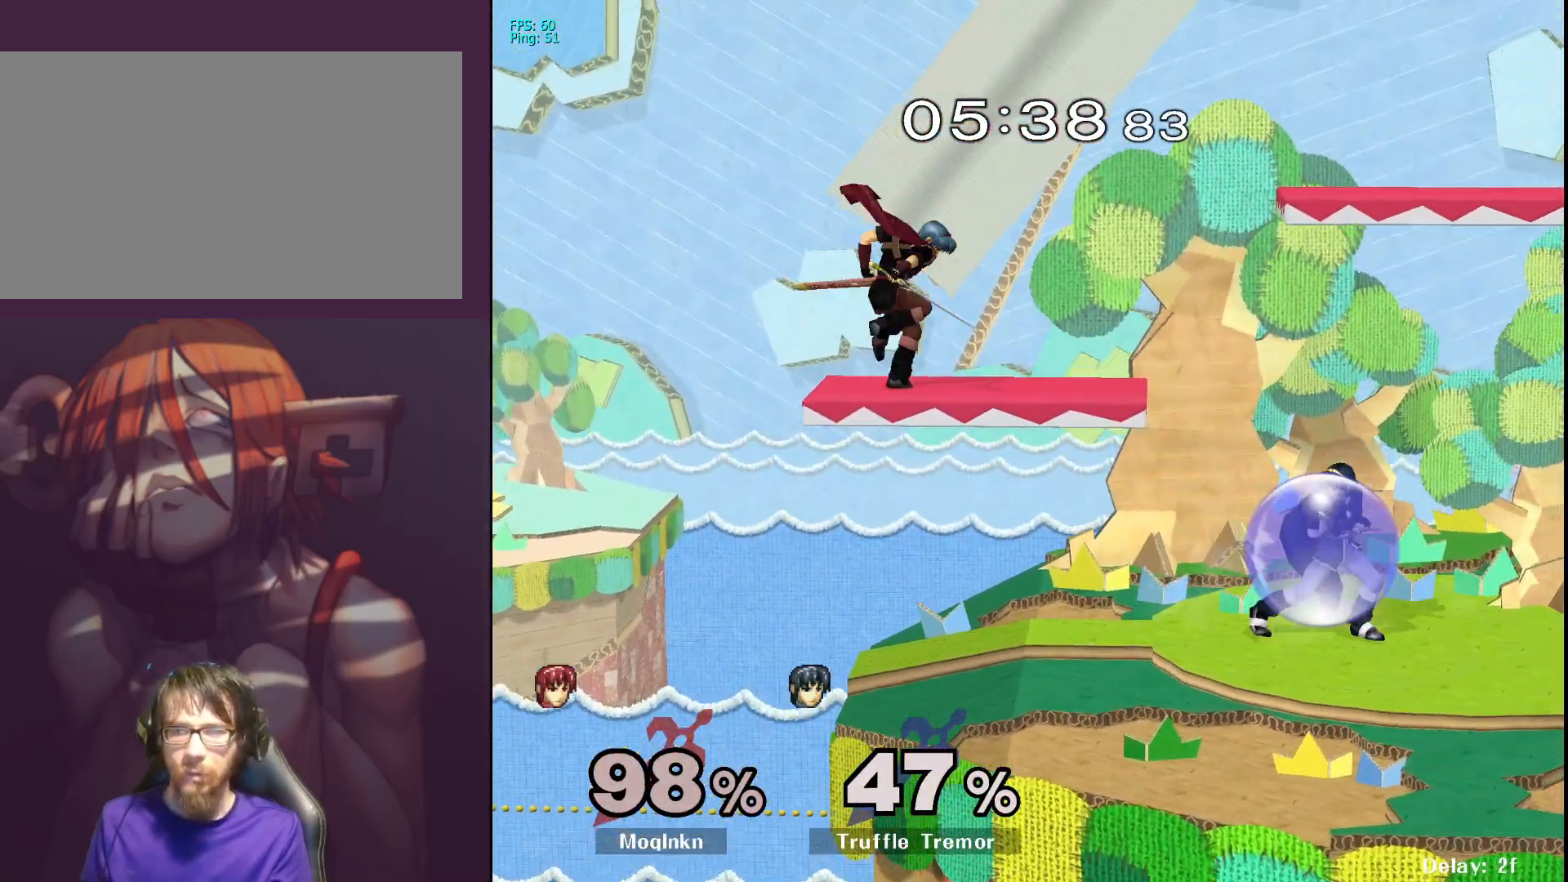
{"buttons": ["L1"], "left_stick": "center", "right_stick": "center", "events": [[167, "L1", "down"]]}
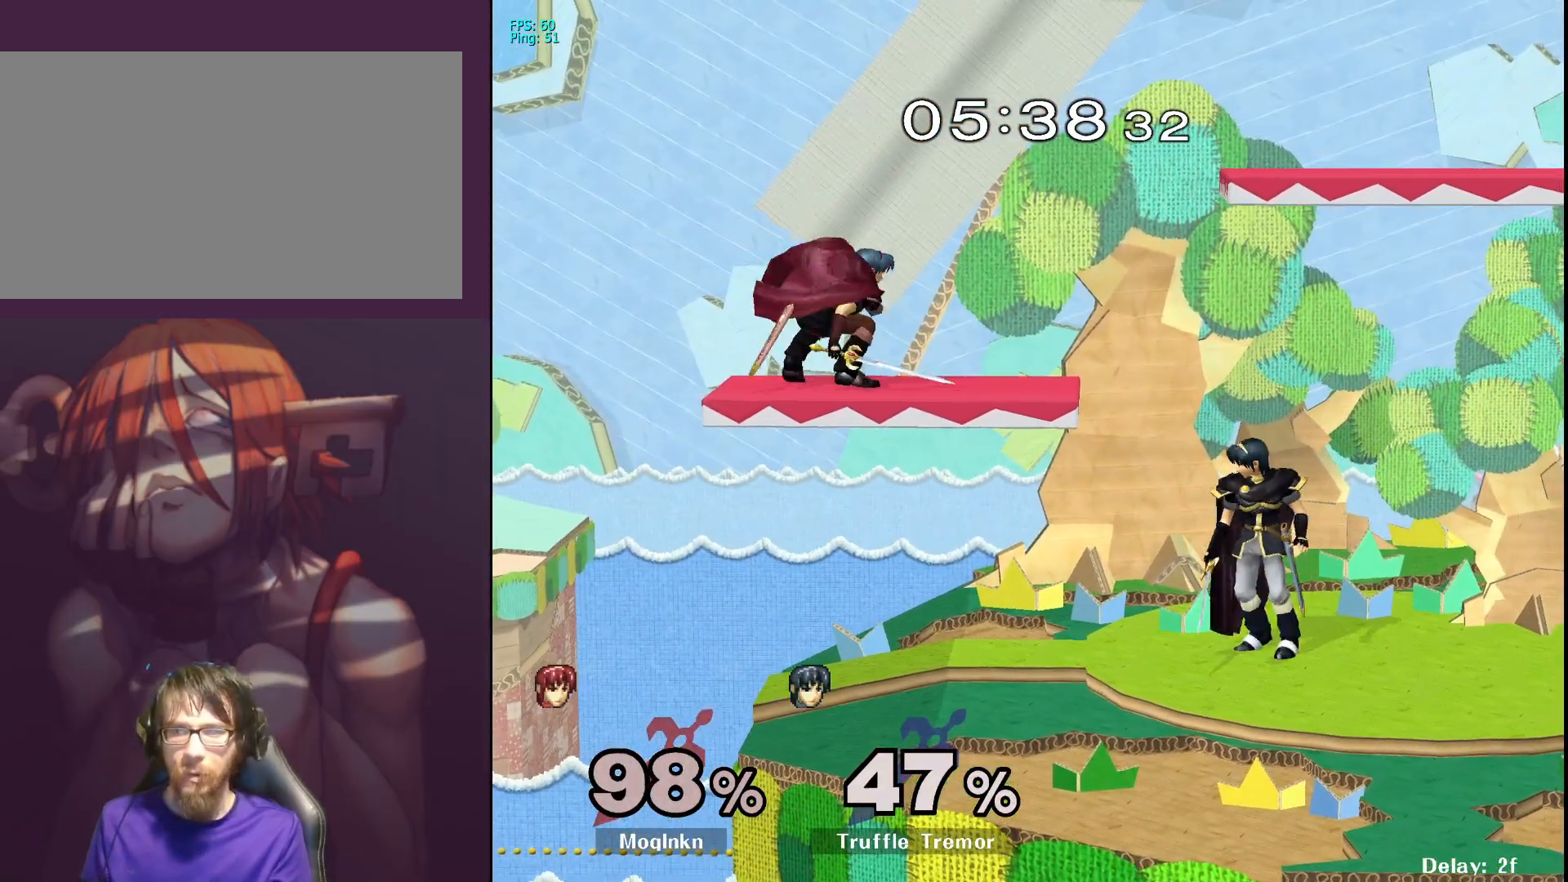
{"buttons": ["L1"], "left_stick": "center", "right_stick": "center", "events": [[450, "Y", "down"], [500, "Y", "up"]]}
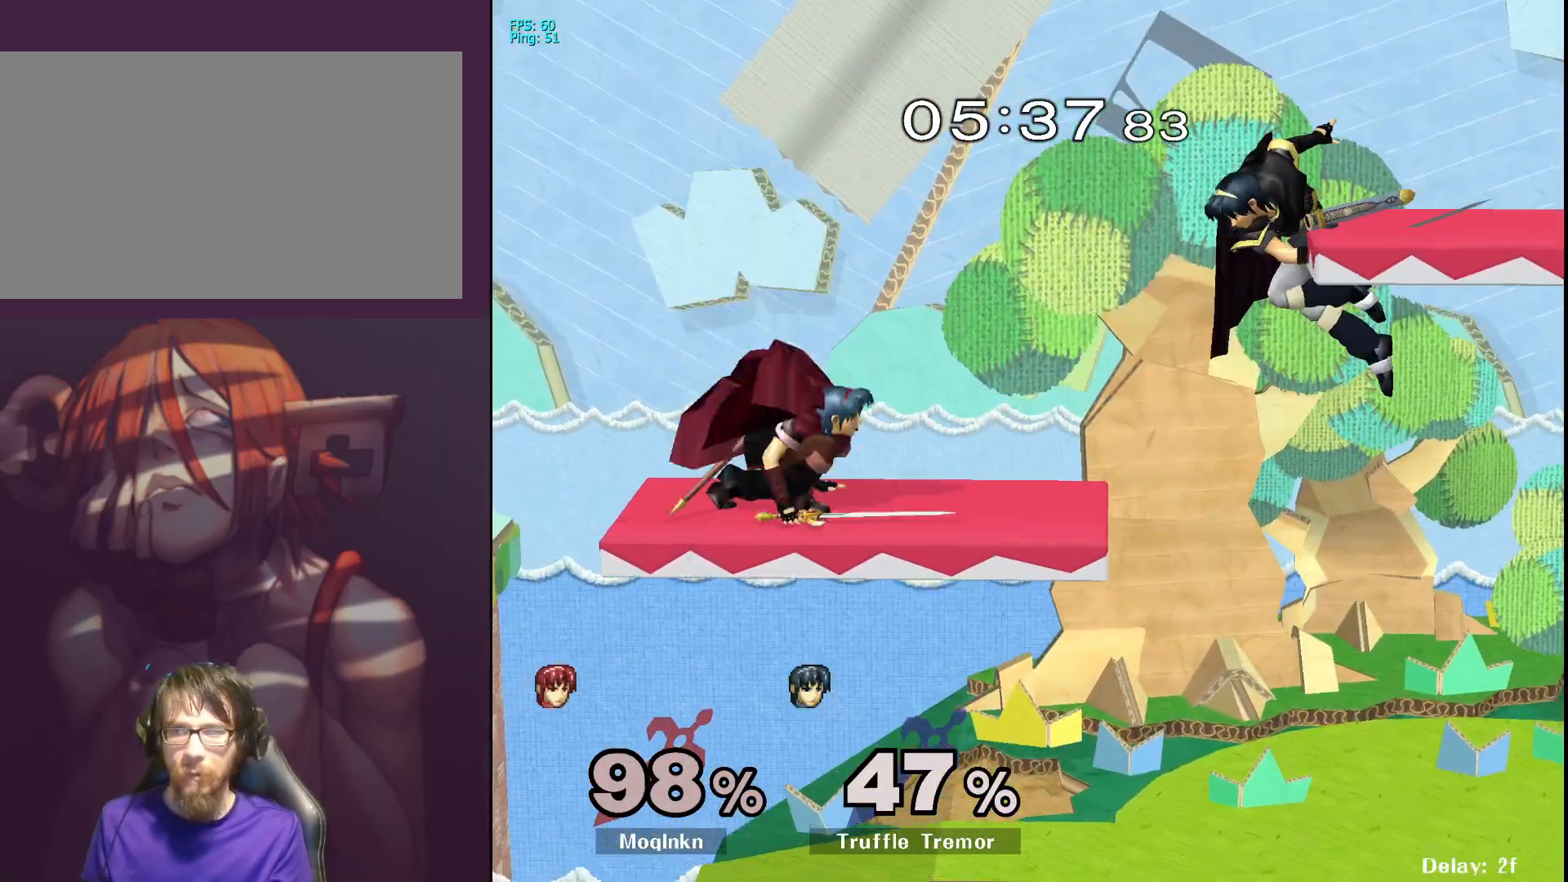
{"buttons": [], "left_stick": "center", "right_stick": "right", "events": [[50, "L1", "up"], [50, "left_stick", "down-right"], [100, "left_stick", "right"], [267, "left_stick", "center"], [367, "left_stick", "down"], [450, "right_stick", "right"], [483, "left_stick", "center"]]}
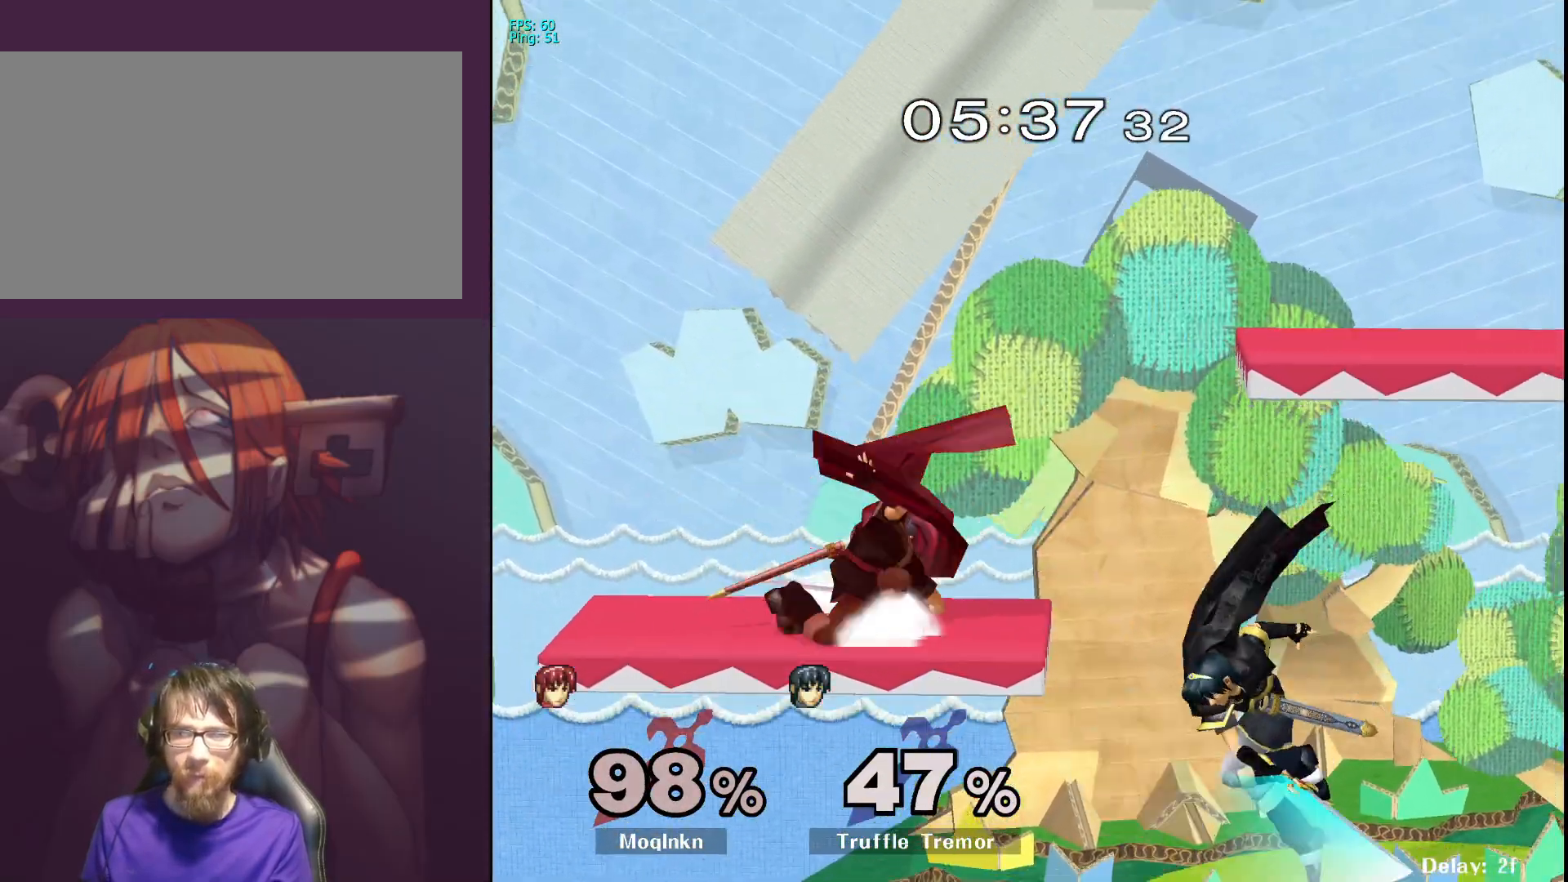
{"buttons": [], "left_stick": "down", "right_stick": "center", "events": [[33, "left_stick", "down"], [50, "right_stick", "center"], [67, "L1", "down"], [117, "left_stick", "center"], [183, "L1", "up"], [333, "left_stick", "right"], [450, "left_stick", "center"], [500, "left_stick", "down"]]}
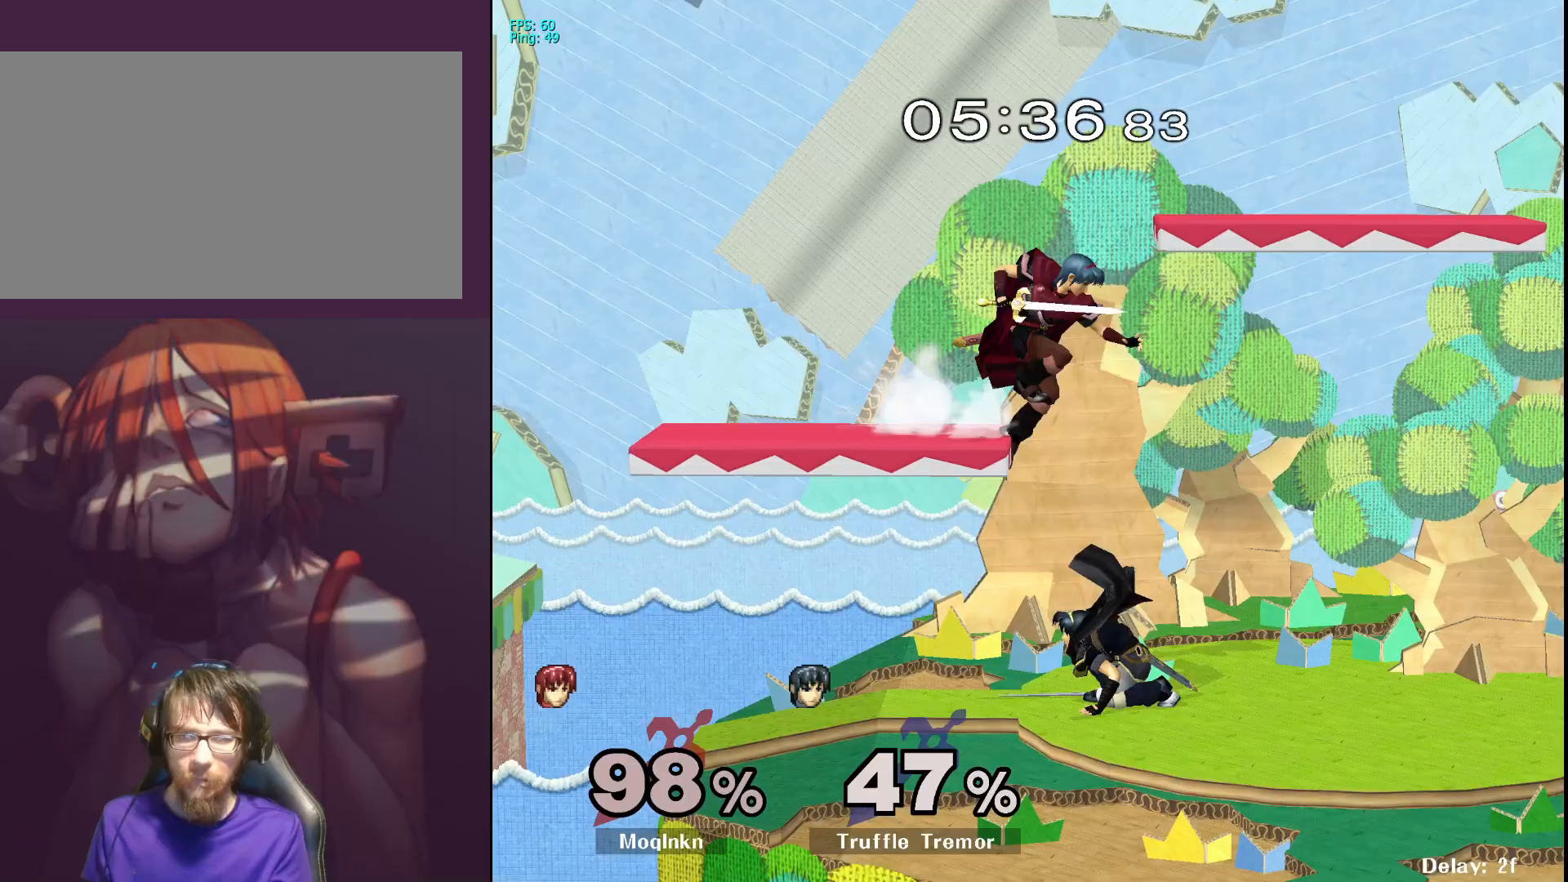
{"buttons": [], "left_stick": "center", "right_stick": "center", "events": [[50, "right_stick", "right"], [100, "L1", "down"], [133, "left_stick", "center"], [133, "right_stick", "center"], [283, "L1", "up"]]}
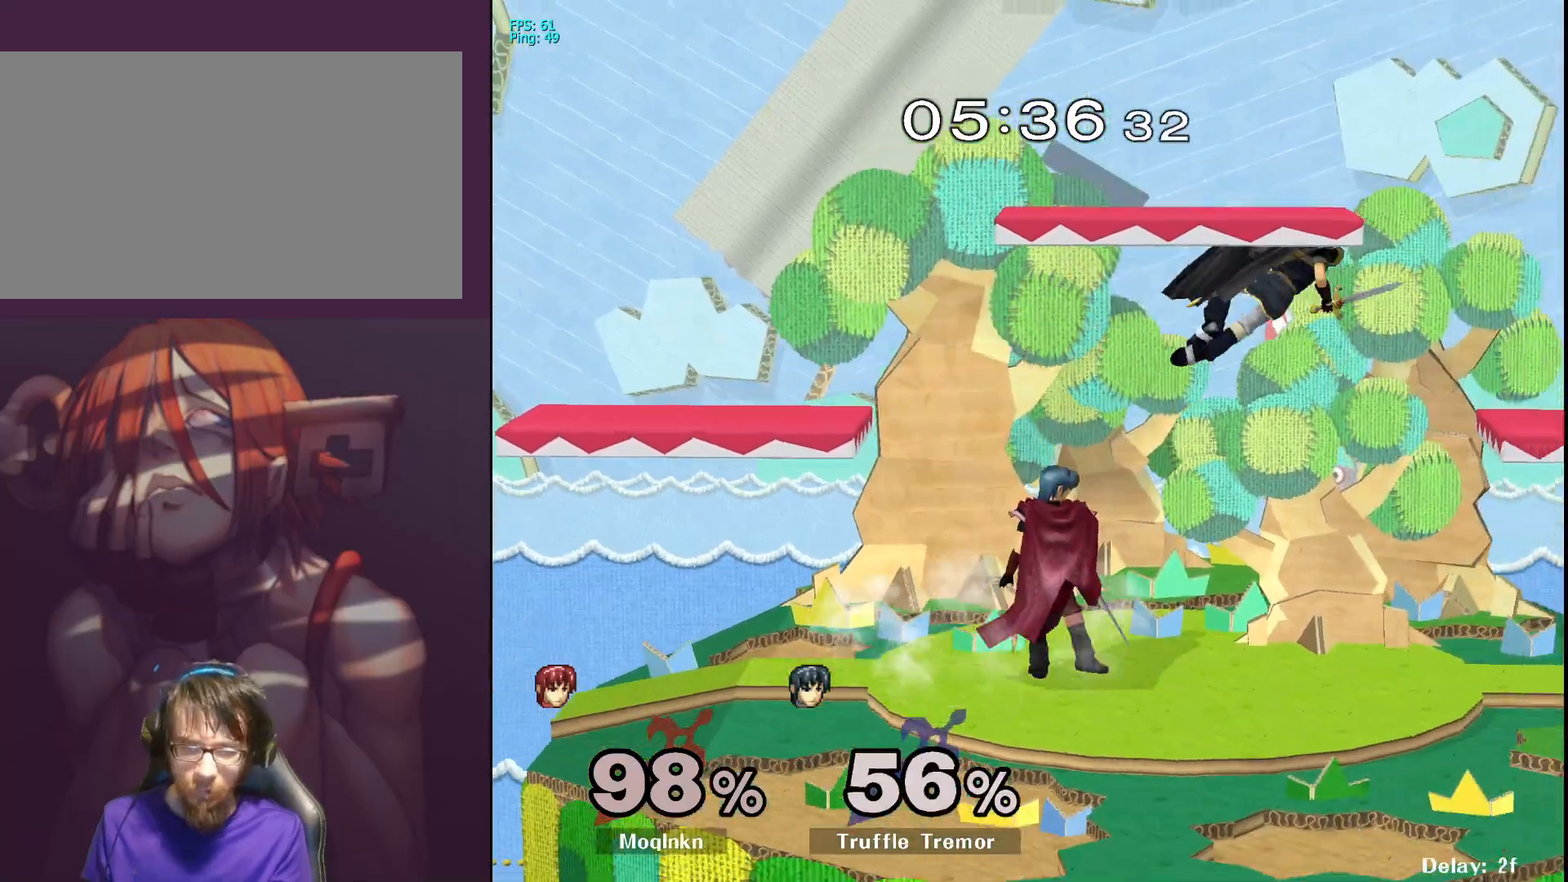
{"buttons": [], "left_stick": "center", "right_stick": "center", "events": [[83, "left_stick", "right"], [167, "right_stick", "right"], [217, "left_stick", "center"], [233, "right_stick", "center"], [283, "left_stick", "down-left"], [467, "left_stick", "center"]]}
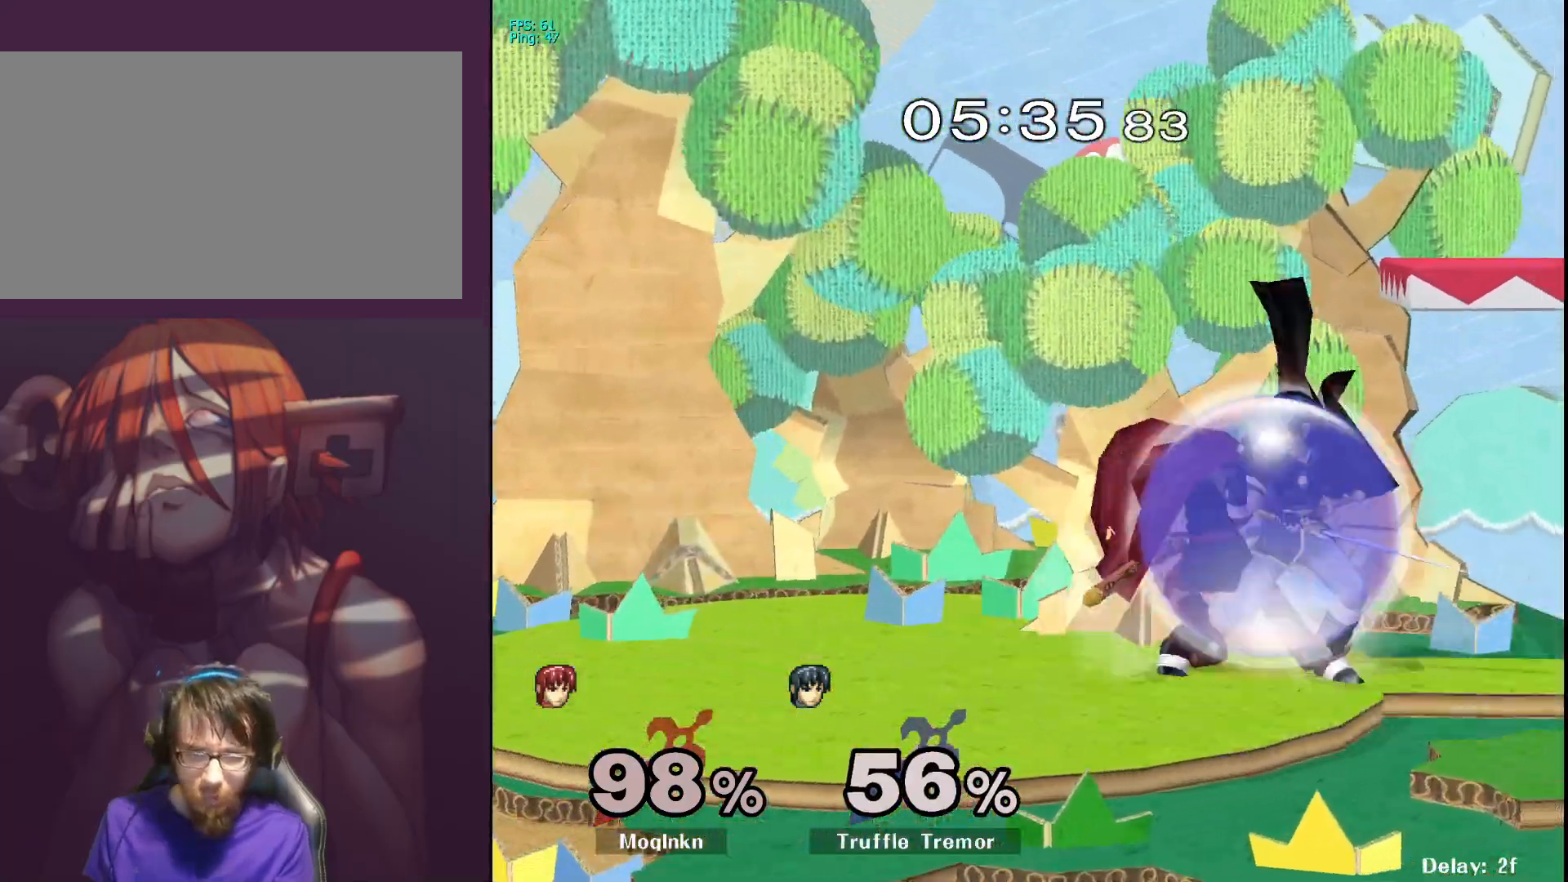
{"buttons": [], "left_stick": "center", "right_stick": "center", "events": [[17, "L1", "down"], [183, "Y", "down"], [217, "A", "down"], [217, "Y", "up"], [250, "A", "up"], [250, "left_stick", "left"], [283, "right_stick", "down"], [317, "L1", "up"], [383, "right_stick", "center"], [467, "left_stick", "center"]]}
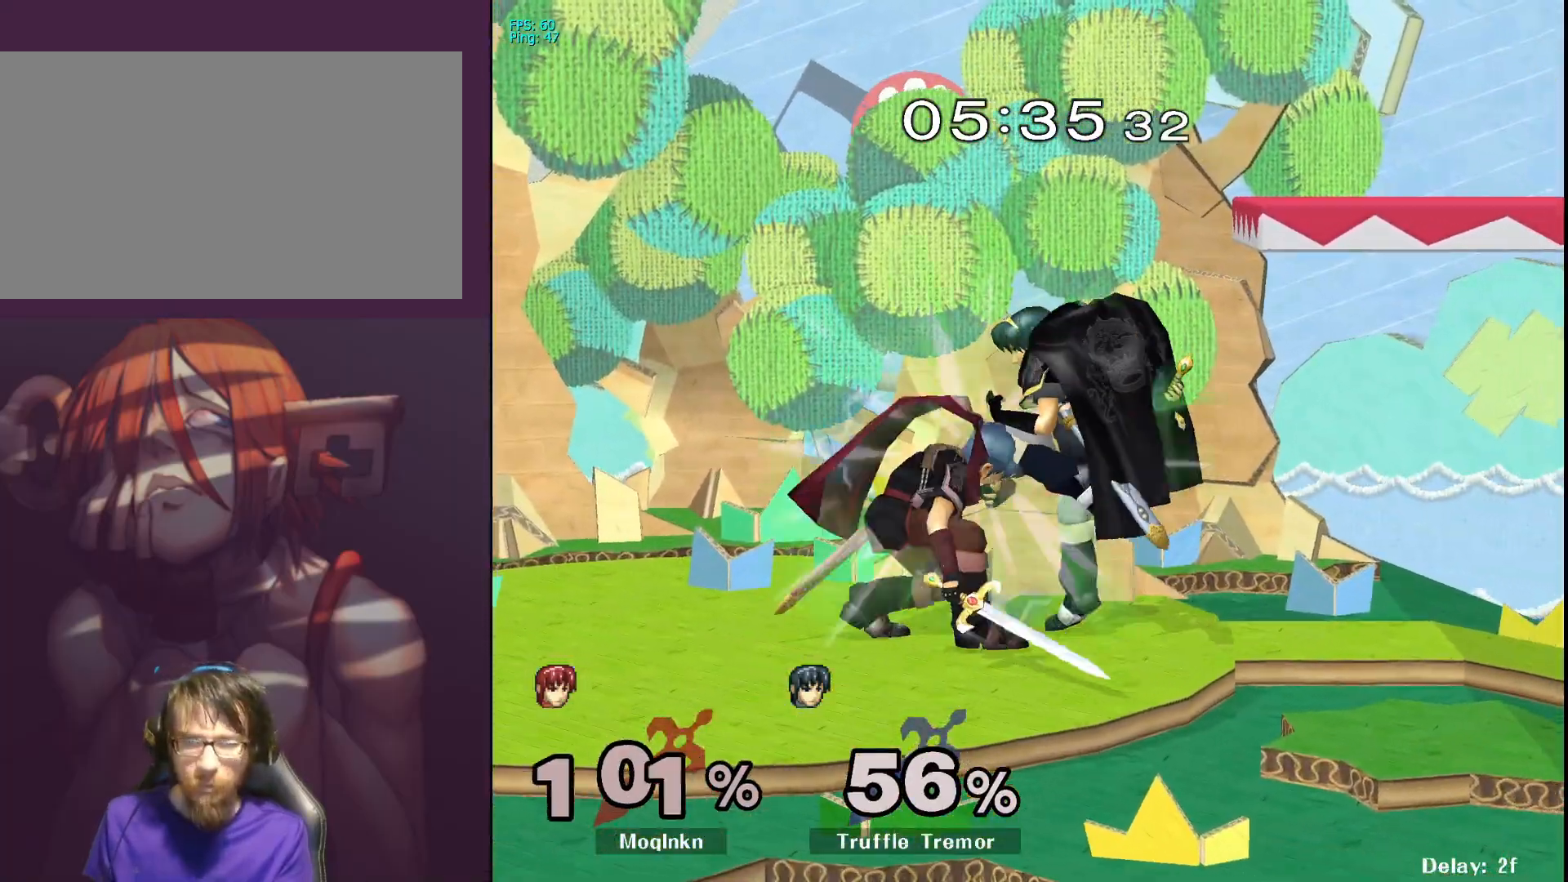
{"buttons": [], "left_stick": "up-left", "right_stick": "up-right", "events": [[83, "left_stick", "down-left"], [200, "right_stick", "down-right"], [217, "left_stick", "down-right"], [317, "left_stick", "up-left"], [367, "left_stick", "down-left"], [483, "left_stick", "up-left"], [500, "right_stick", "up-right"]]}
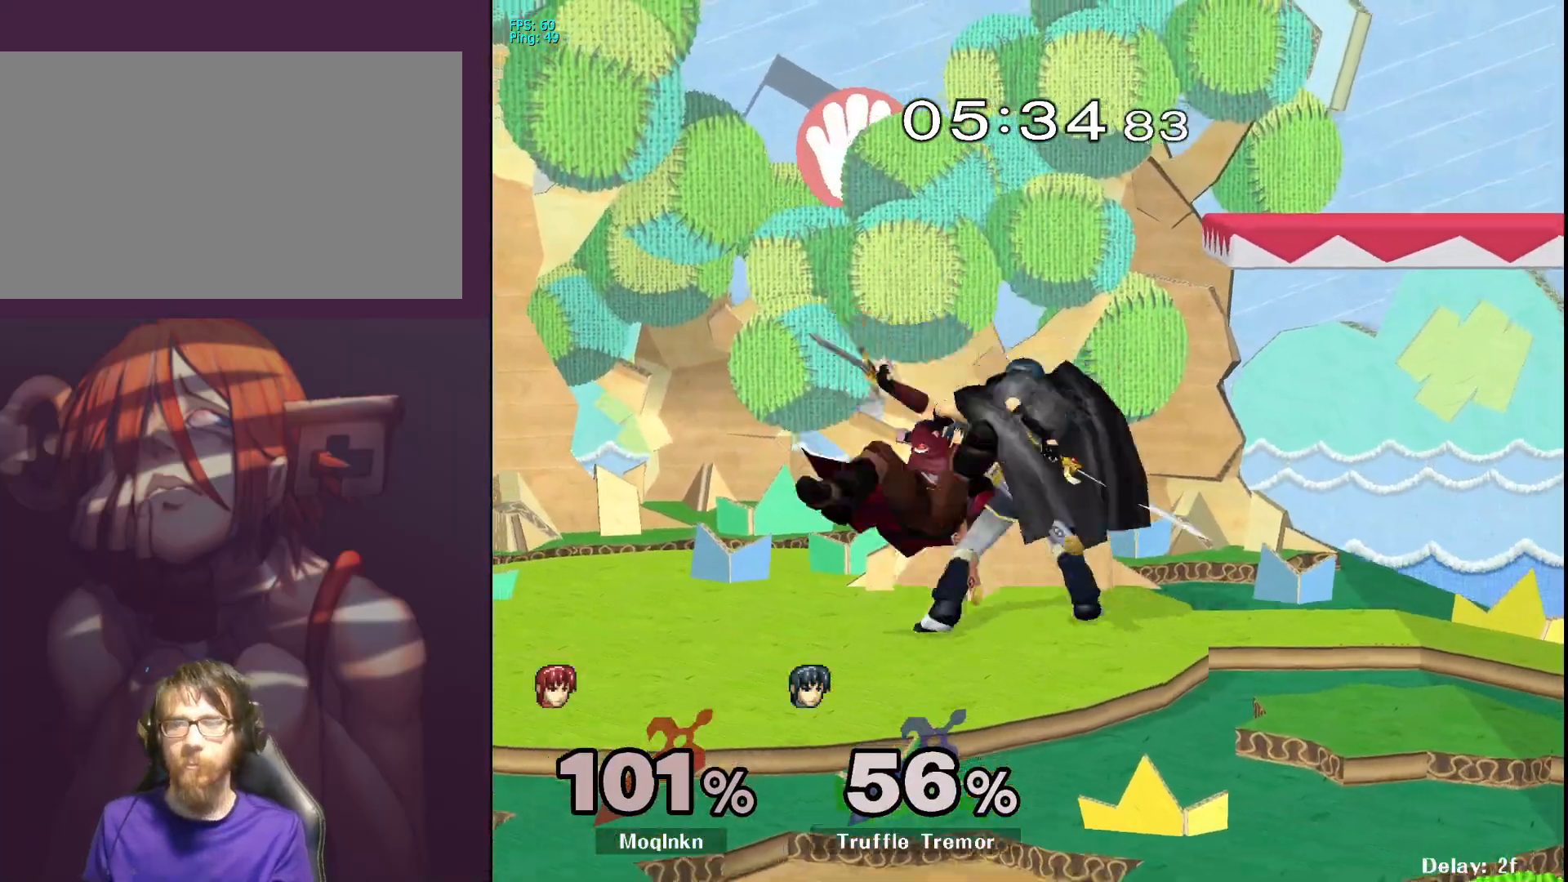
{"buttons": [], "left_stick": "down-left", "right_stick": "down-right", "events": [[33, "left_stick", "down"], [33, "right_stick", "down-right"], [117, "left_stick", "left"], [167, "right_stick", "up-left"], [217, "right_stick", "down-right"], [267, "left_stick", "center"], [267, "right_stick", "center"], [367, "left_stick", "left"], [450, "left_stick", "down-left"], [450, "right_stick", "down-right"]]}
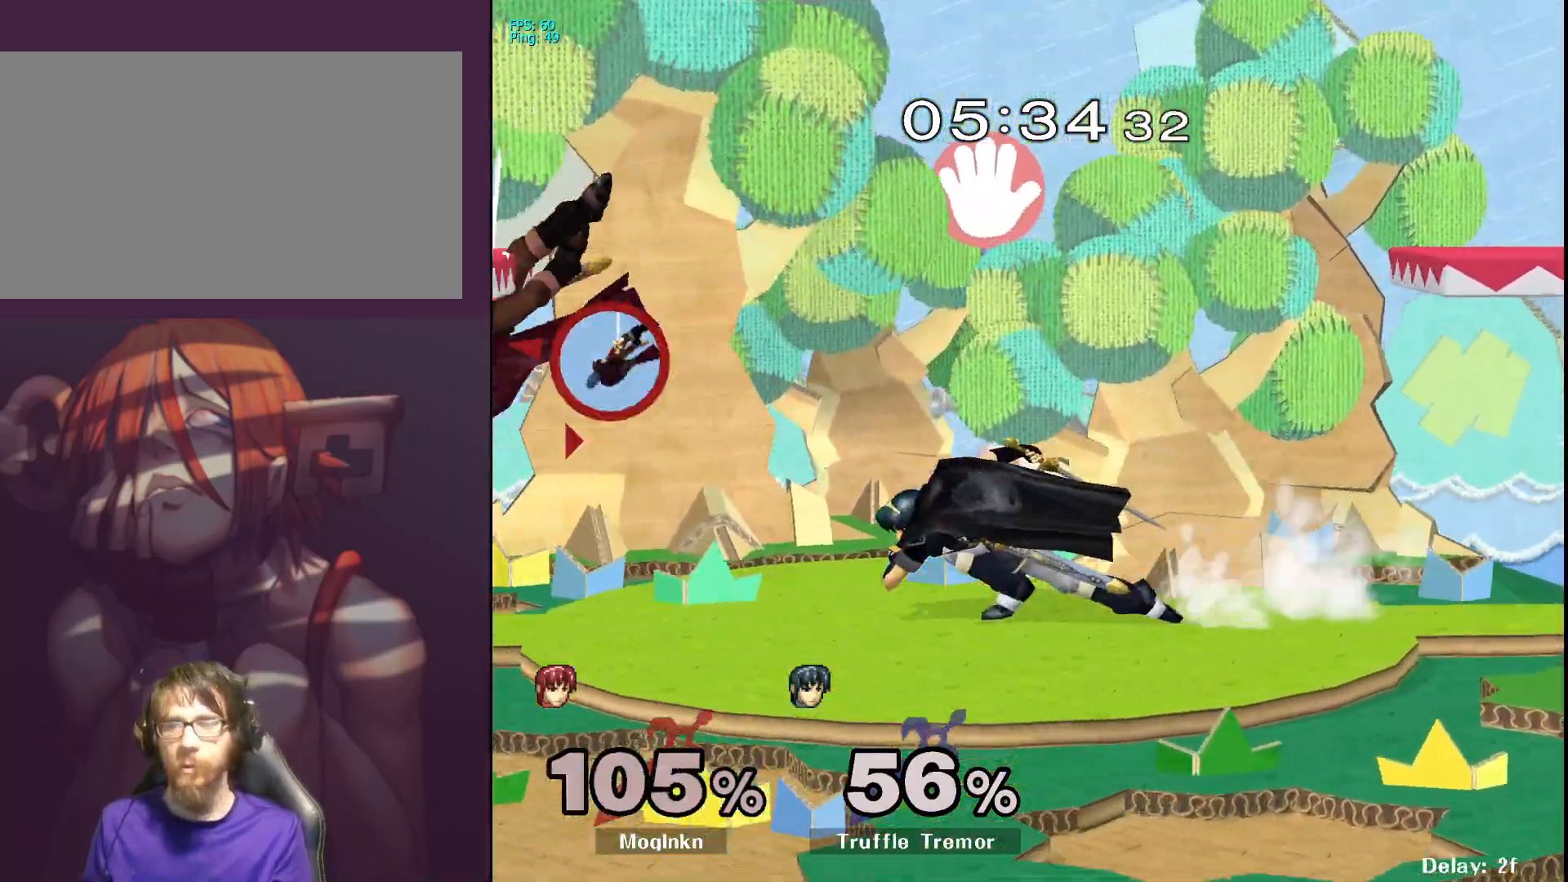
{"buttons": ["L1"], "left_stick": "center", "right_stick": "center", "events": [[17, "left_stick", "center"], [17, "right_stick", "right"], [33, "L1", "down"], [133, "right_stick", "center"]]}
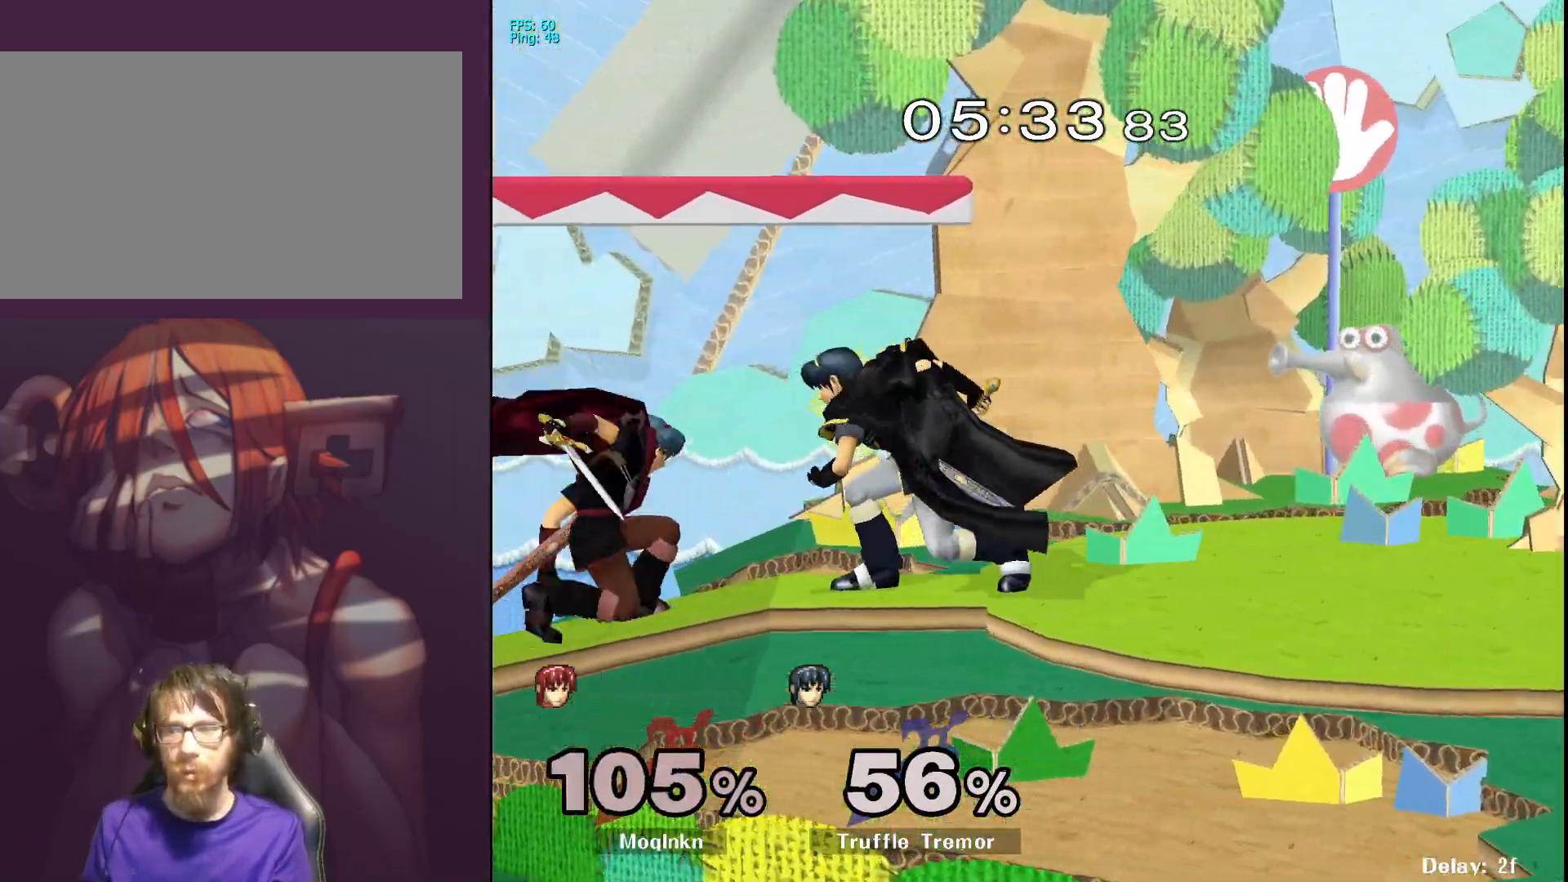
{"buttons": ["L1"], "left_stick": "left", "right_stick": "center", "events": [[233, "A", "down"], [317, "A", "up"], [350, "left_stick", "left"]]}
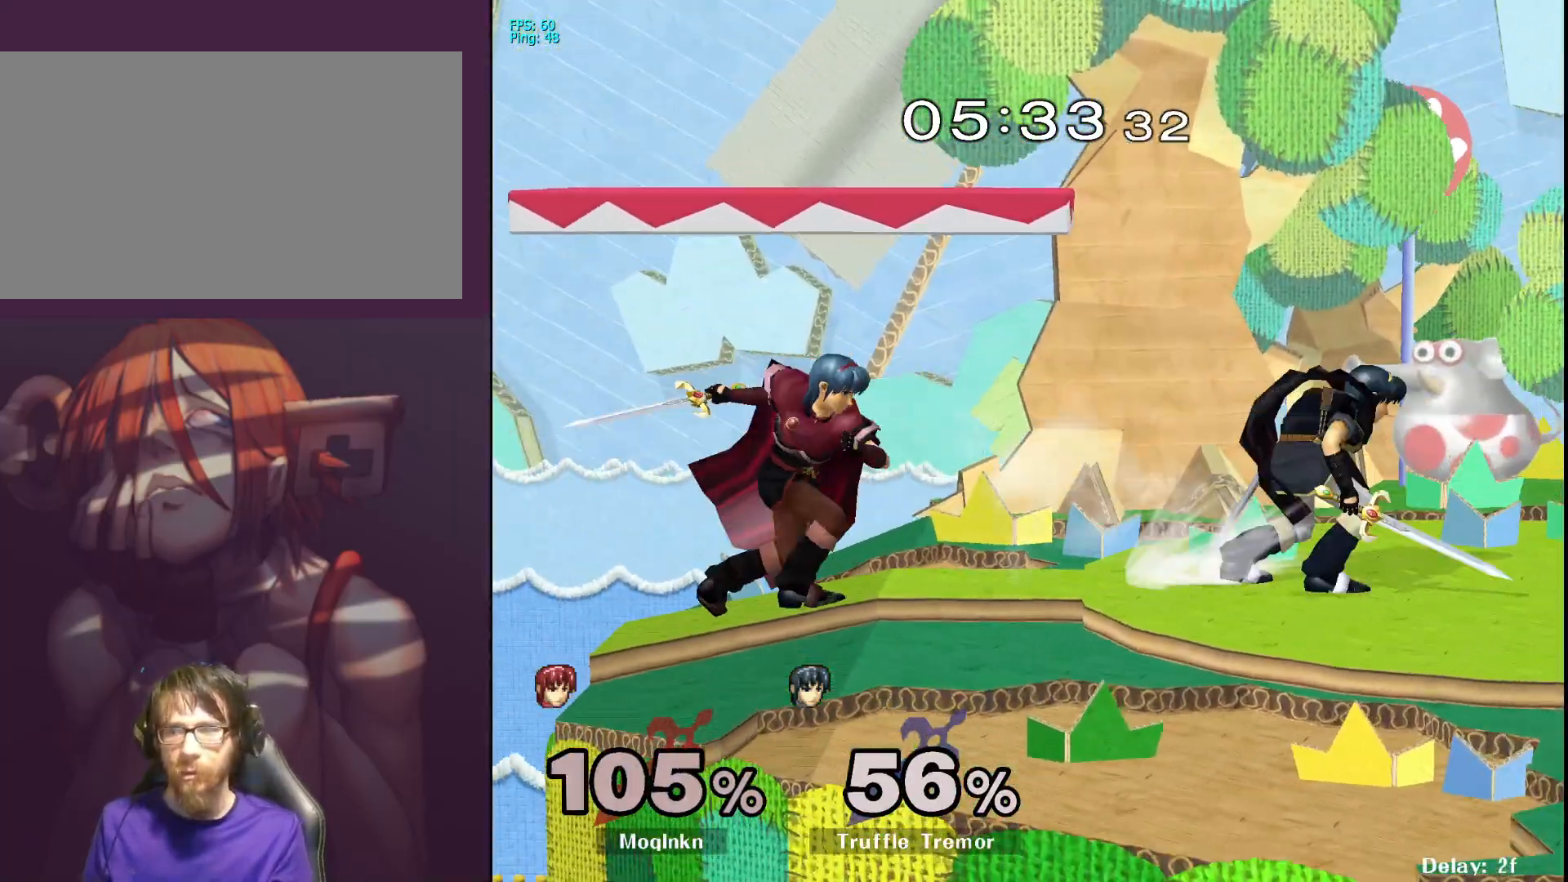
{"buttons": [], "left_stick": "down-left", "right_stick": "center", "events": [[17, "left_stick", "center"], [100, "L1", "up"], [150, "L1", "down"], [317, "Y", "down"], [367, "Y", "up"], [433, "L1", "up"], [433, "left_stick", "down-left"]]}
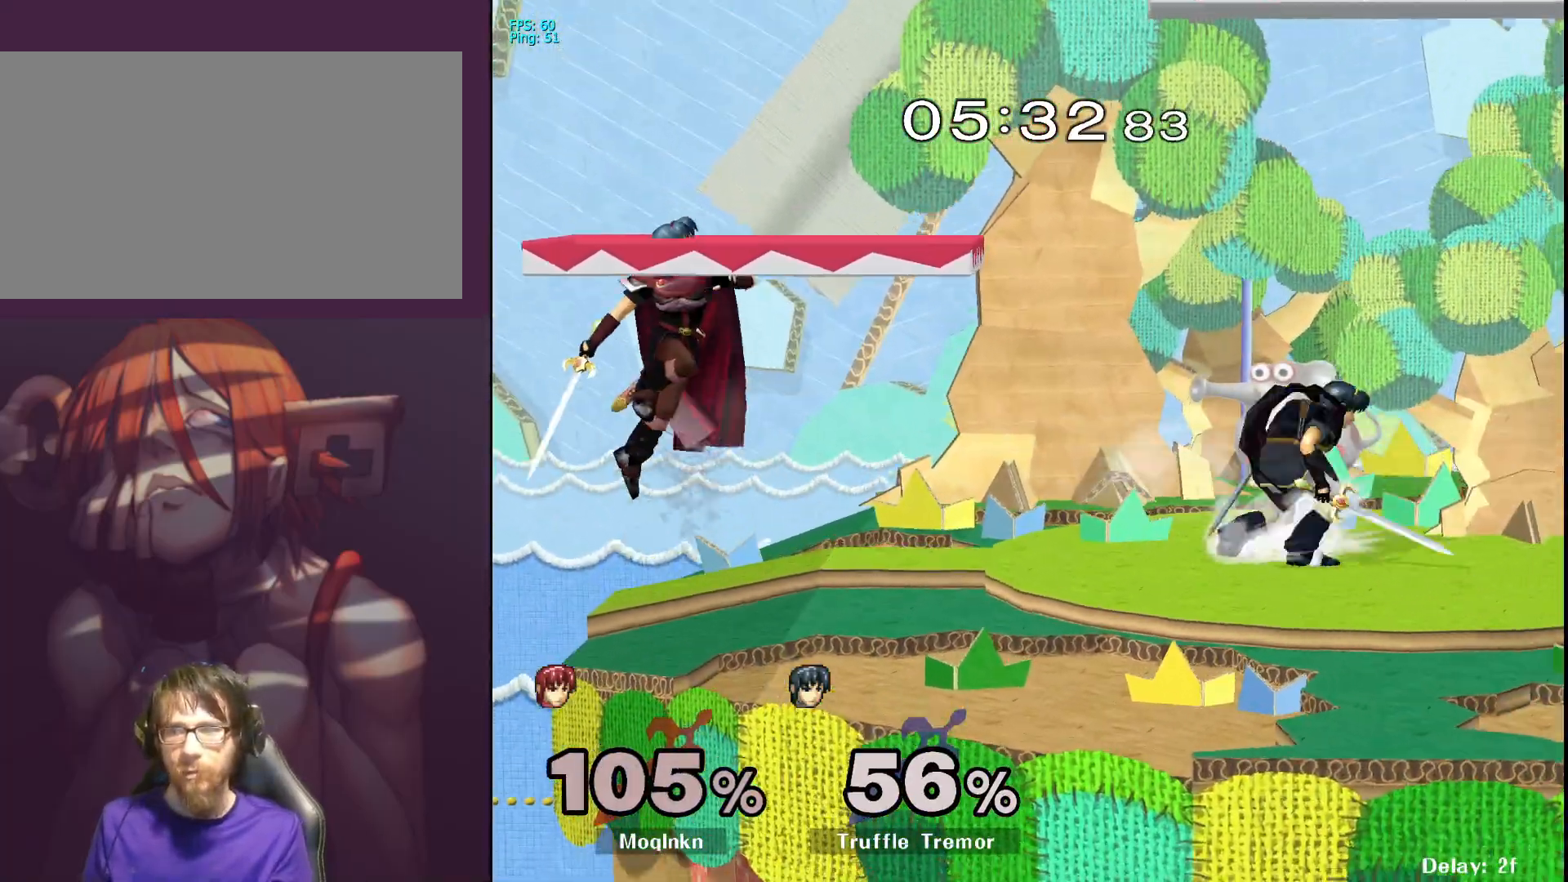
{"buttons": [], "left_stick": "center", "right_stick": "center", "events": [[50, "left_stick", "center"], [183, "left_stick", "down"], [317, "left_stick", "center"], [367, "left_stick", "down-left"], [483, "left_stick", "center"]]}
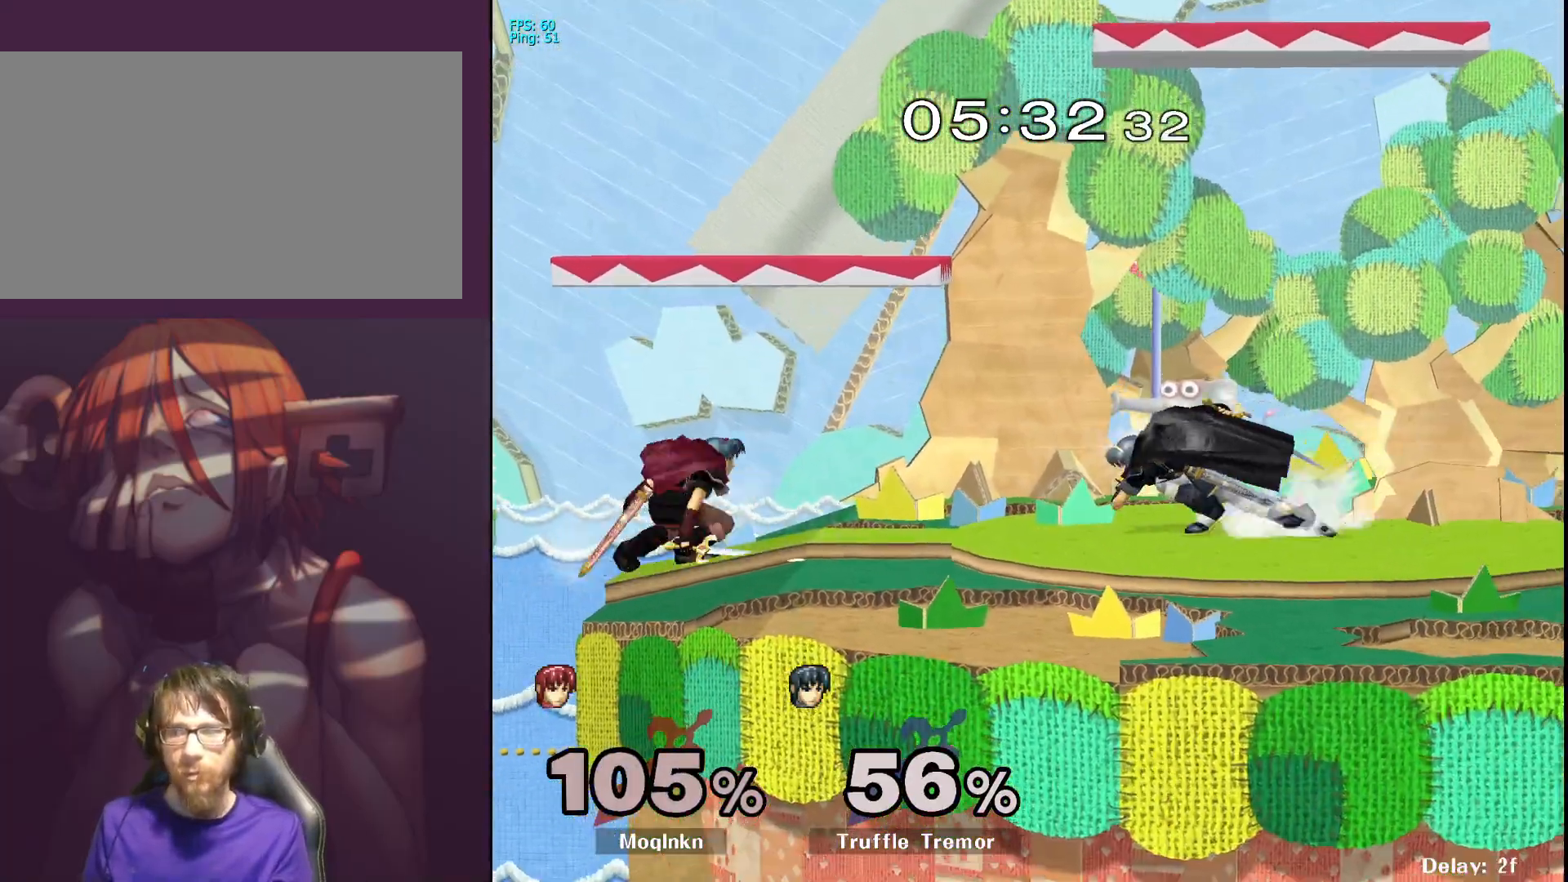
{"buttons": [], "left_stick": "right", "right_stick": "center", "events": [[150, "left_stick", "left"], [233, "left_stick", "right"], [300, "X", "down"], [450, "X", "up"]]}
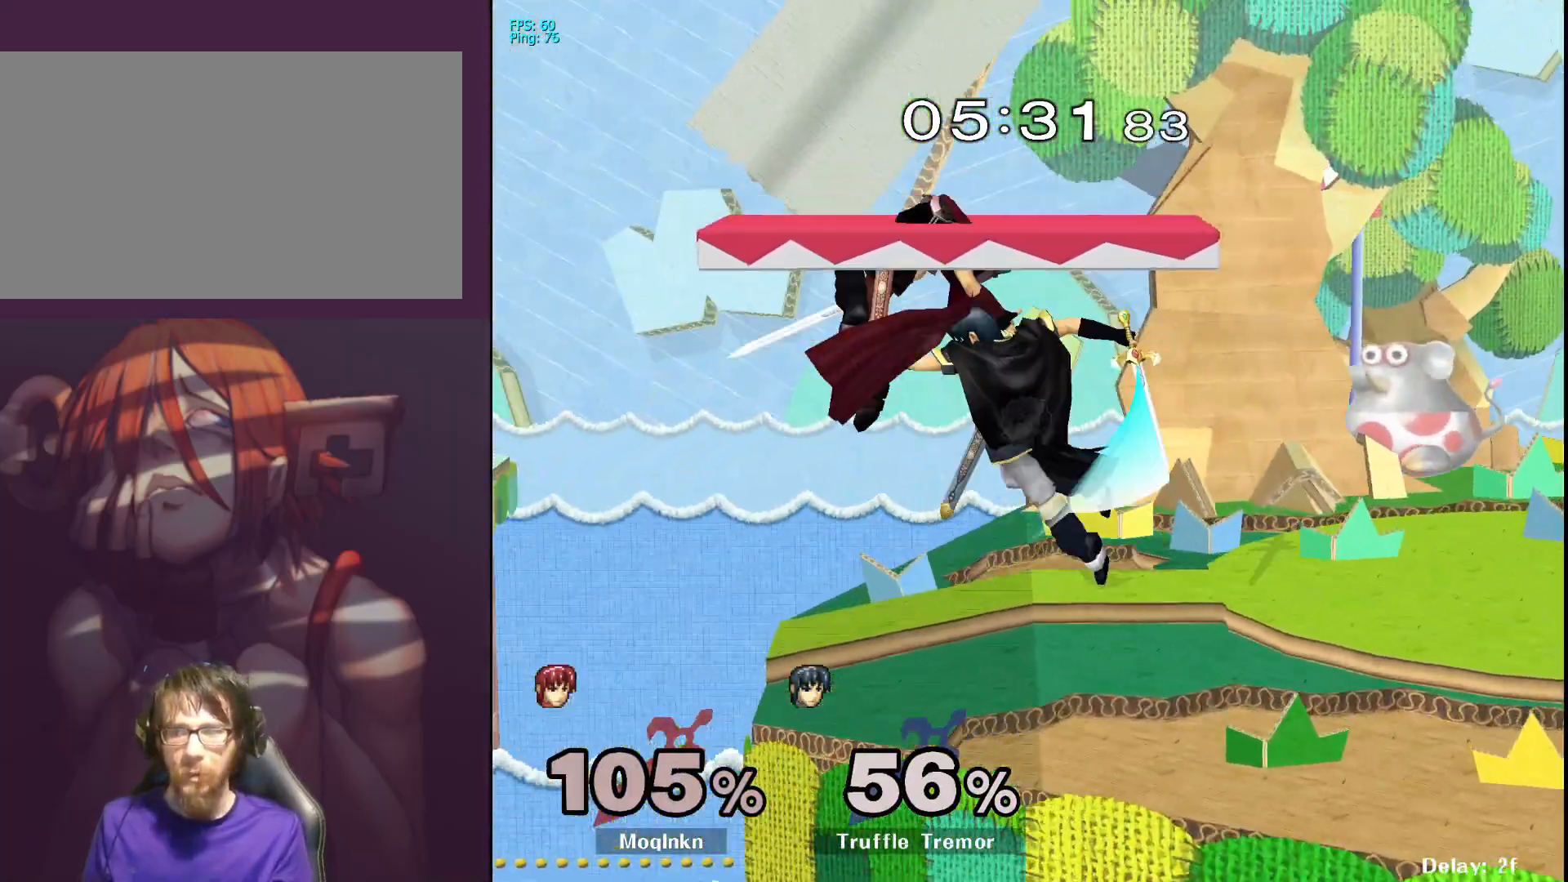
{"buttons": [], "left_stick": "center", "right_stick": "center", "events": [[400, "left_stick", "center"]]}